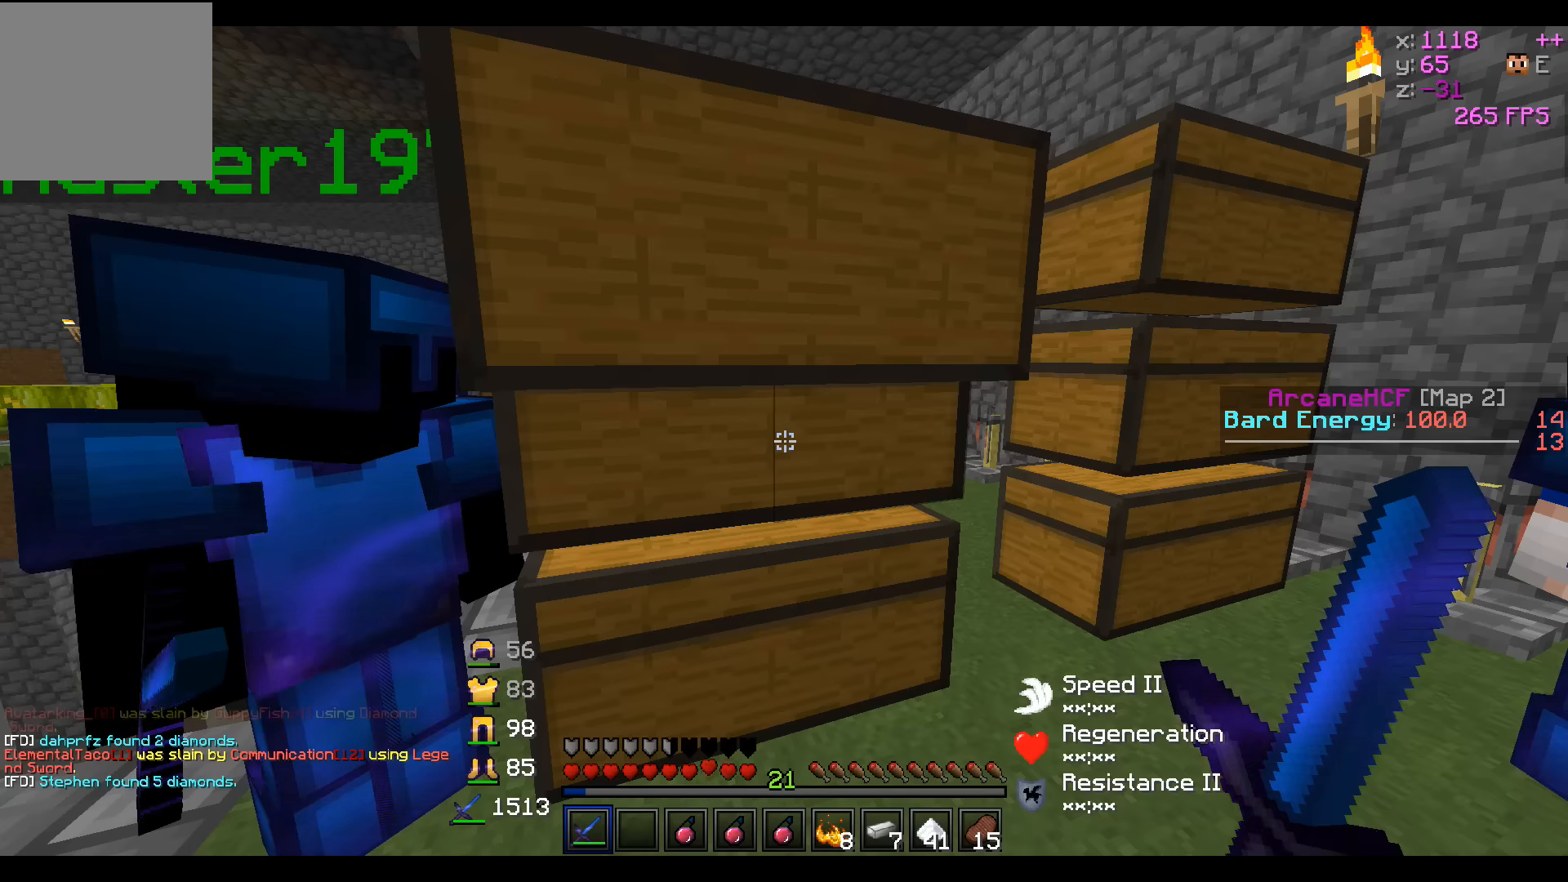
Gameplay with keyboard; each line is a JSON object with the keys held at the frame after it. "events" lists presses ("down") and releases ("up") of "a", "d", "s" and "w" between this image and that frame as [ms after this image, input, new state], when the widget could be followed in between. No other keys are recorded. Mouse input is not recorded.
{"keys": ["a", "w"], "events": [[200, "a", "down"], [200, "w", "down"]]}
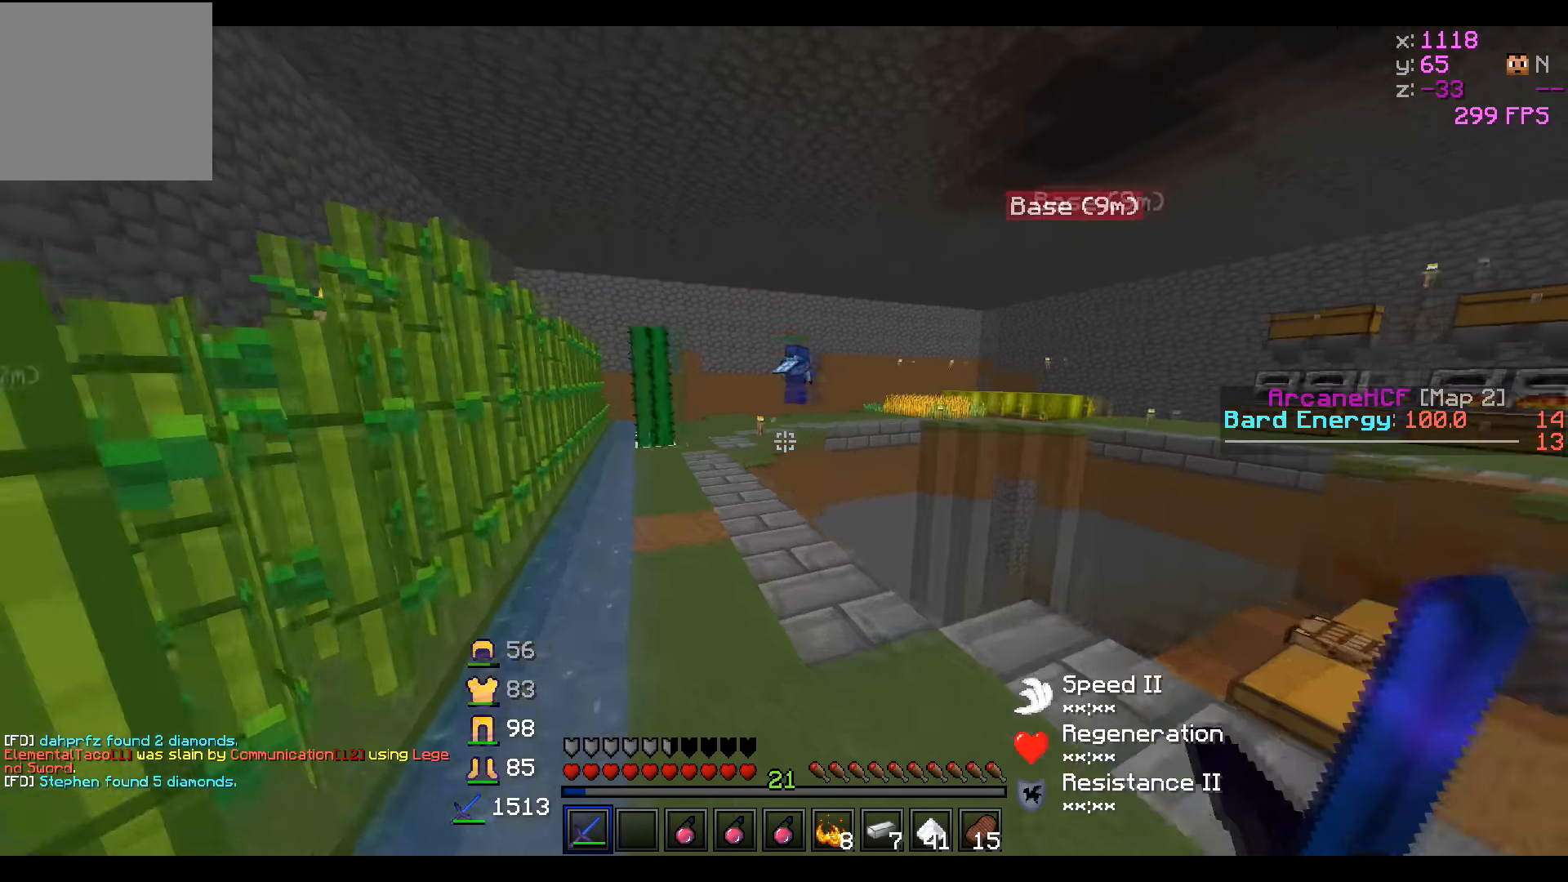
{"keys": [], "events": [[116, "a", "up"], [450, "w", "up"]]}
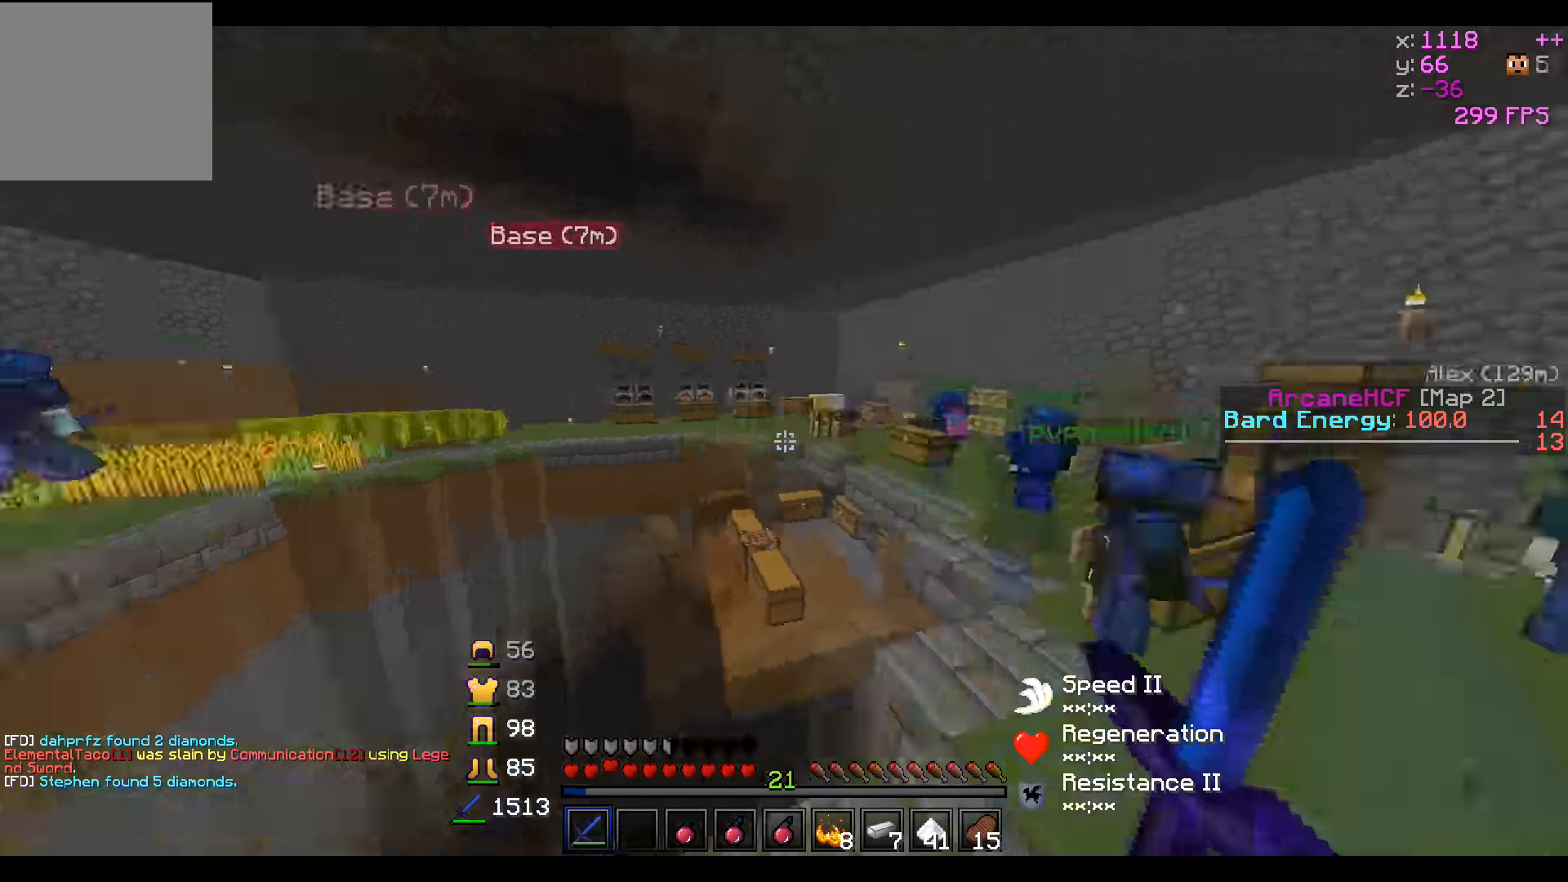
{"keys": ["w"], "events": [[100, "d", "down"], [200, "w", "down"], [300, "d", "up"]]}
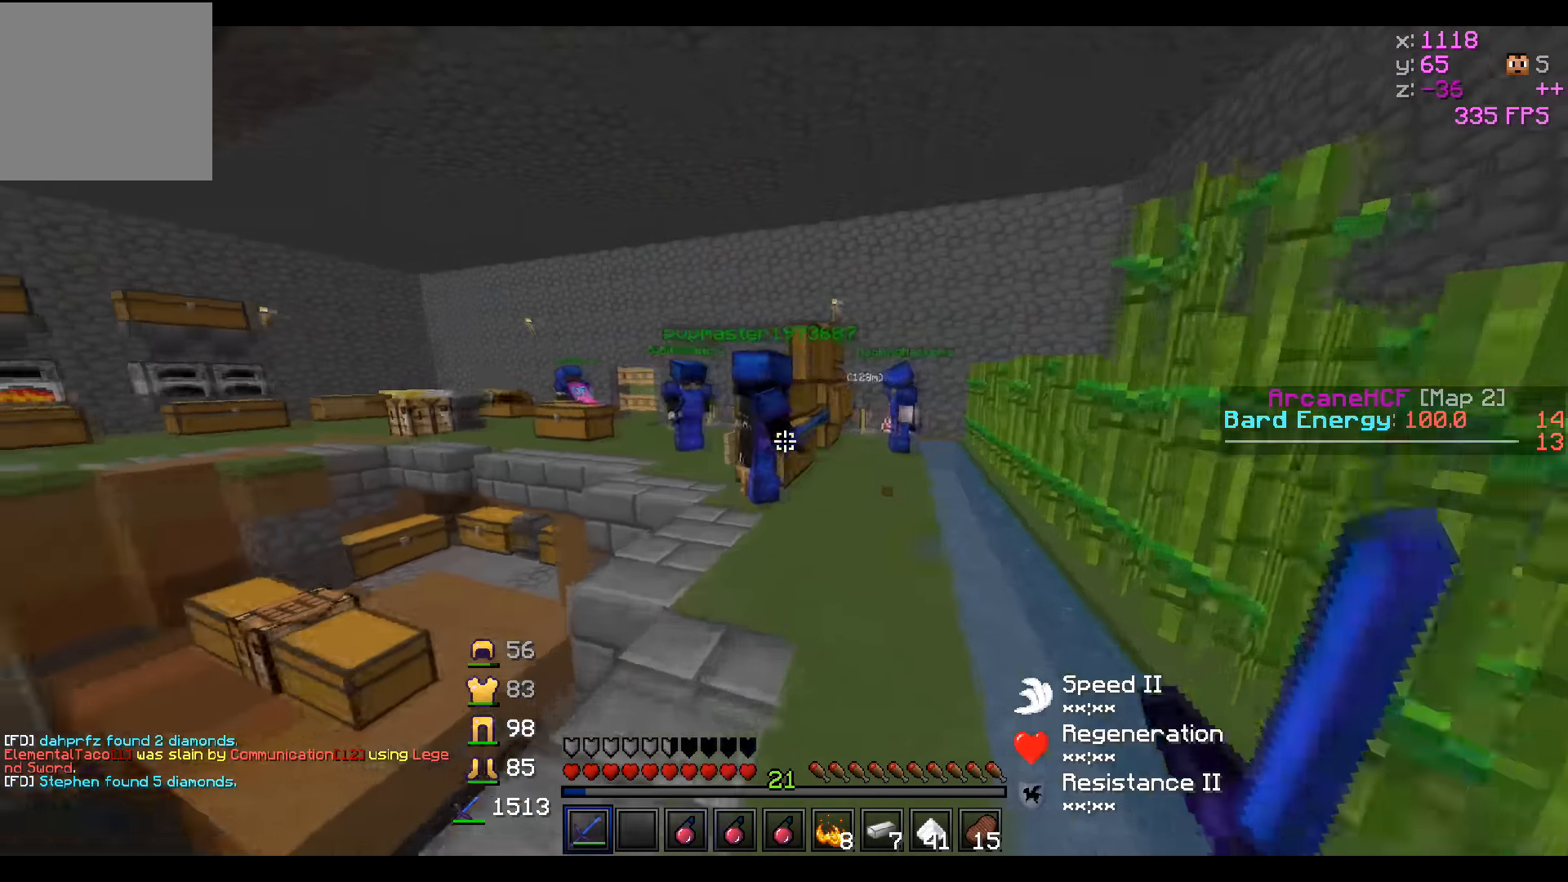
{"keys": ["a", "w"], "events": [[150, "a", "down"]]}
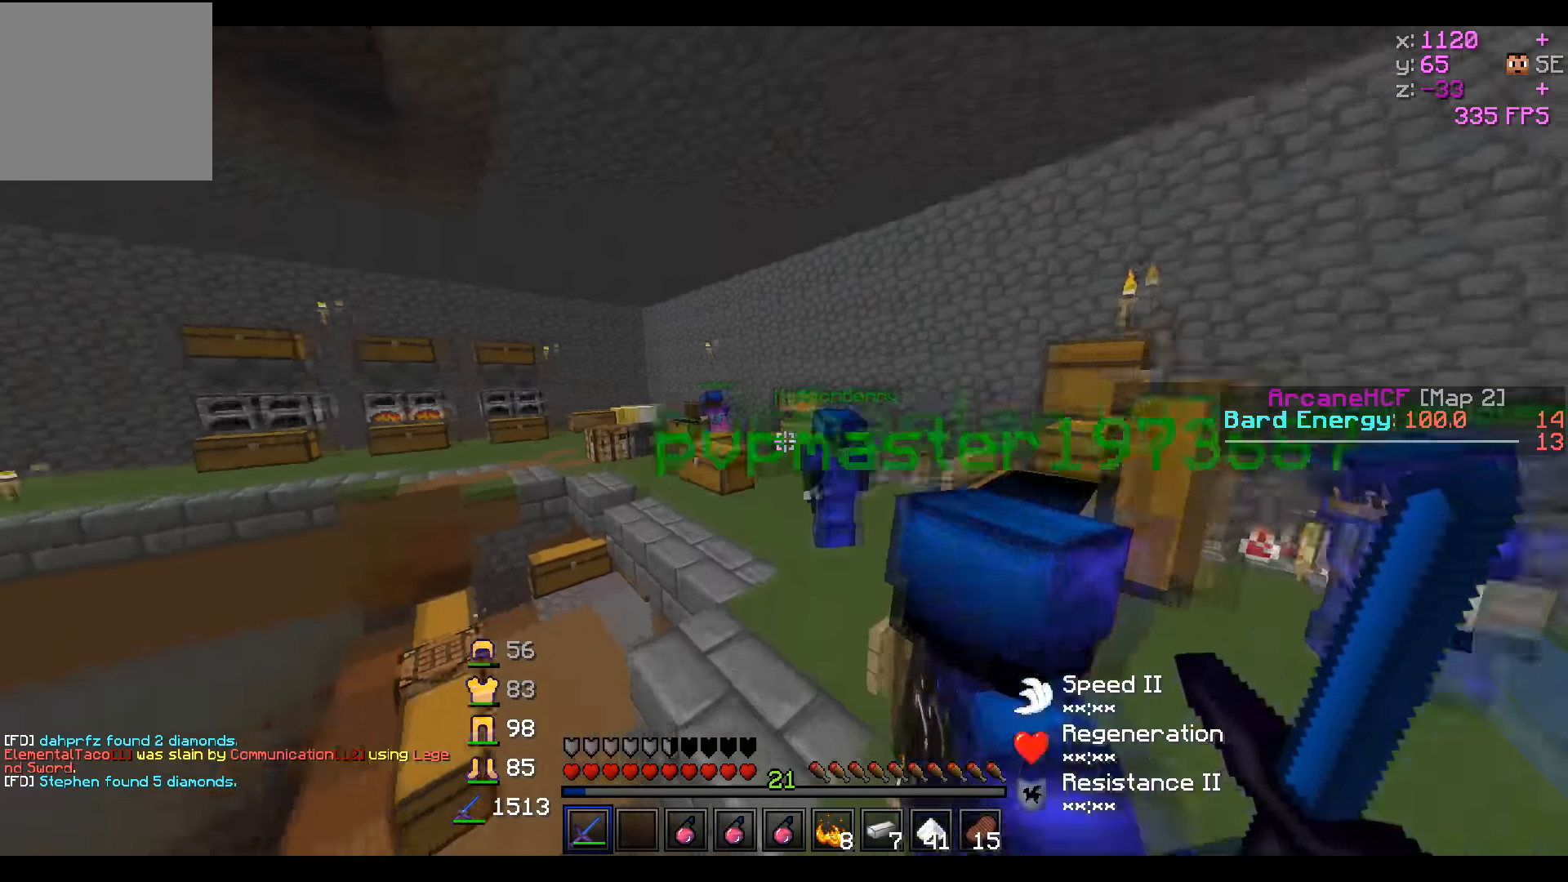
{"keys": ["w"], "events": [[166, "a", "up"]]}
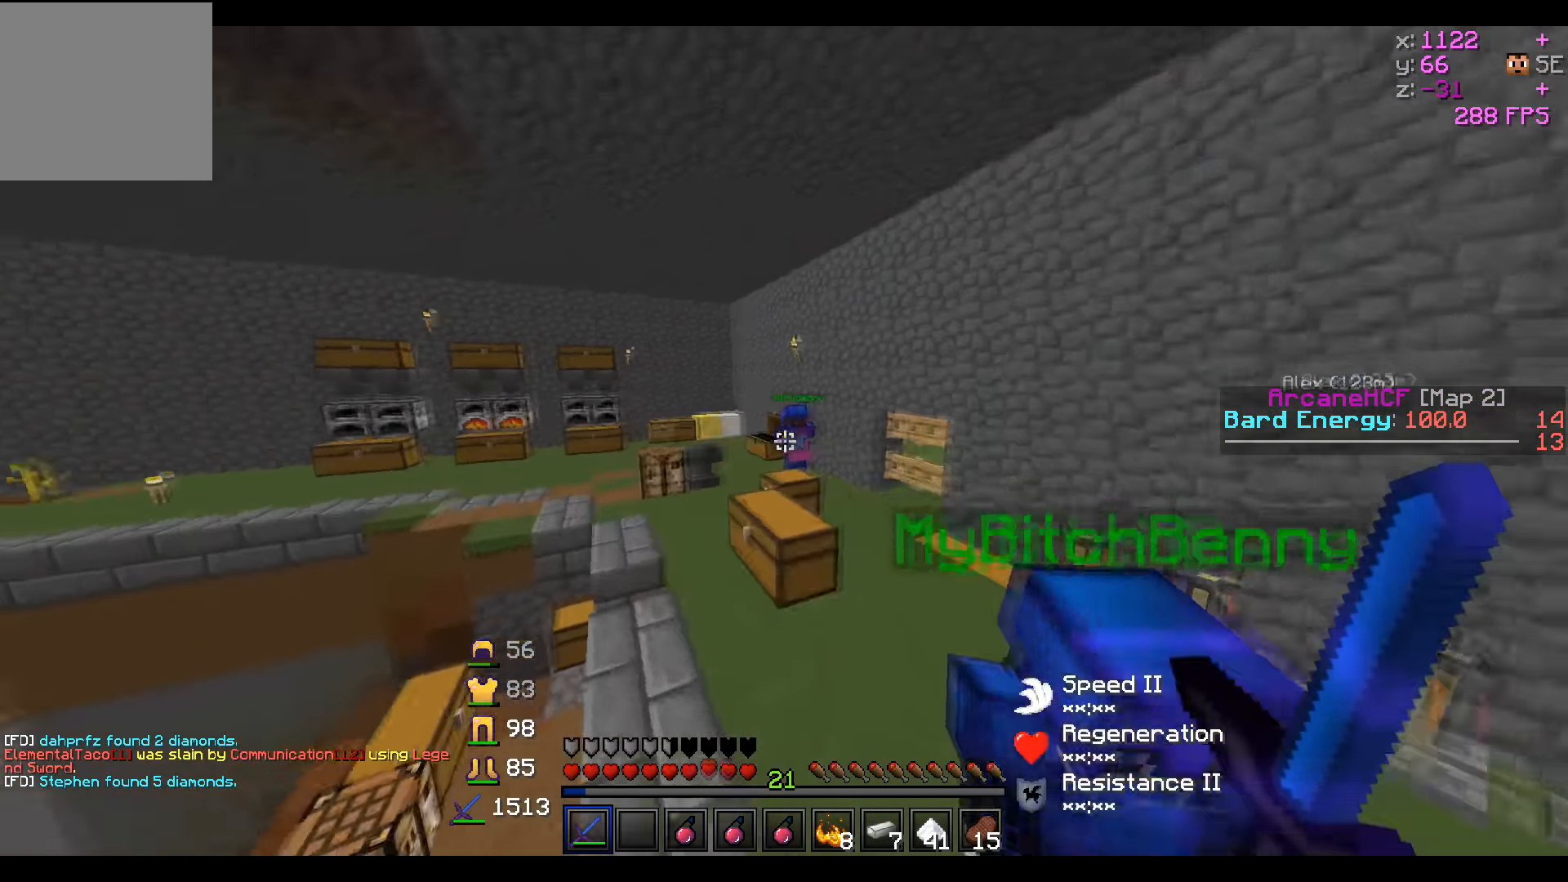
{"keys": ["a", "w"], "events": [[400, "a", "down"]]}
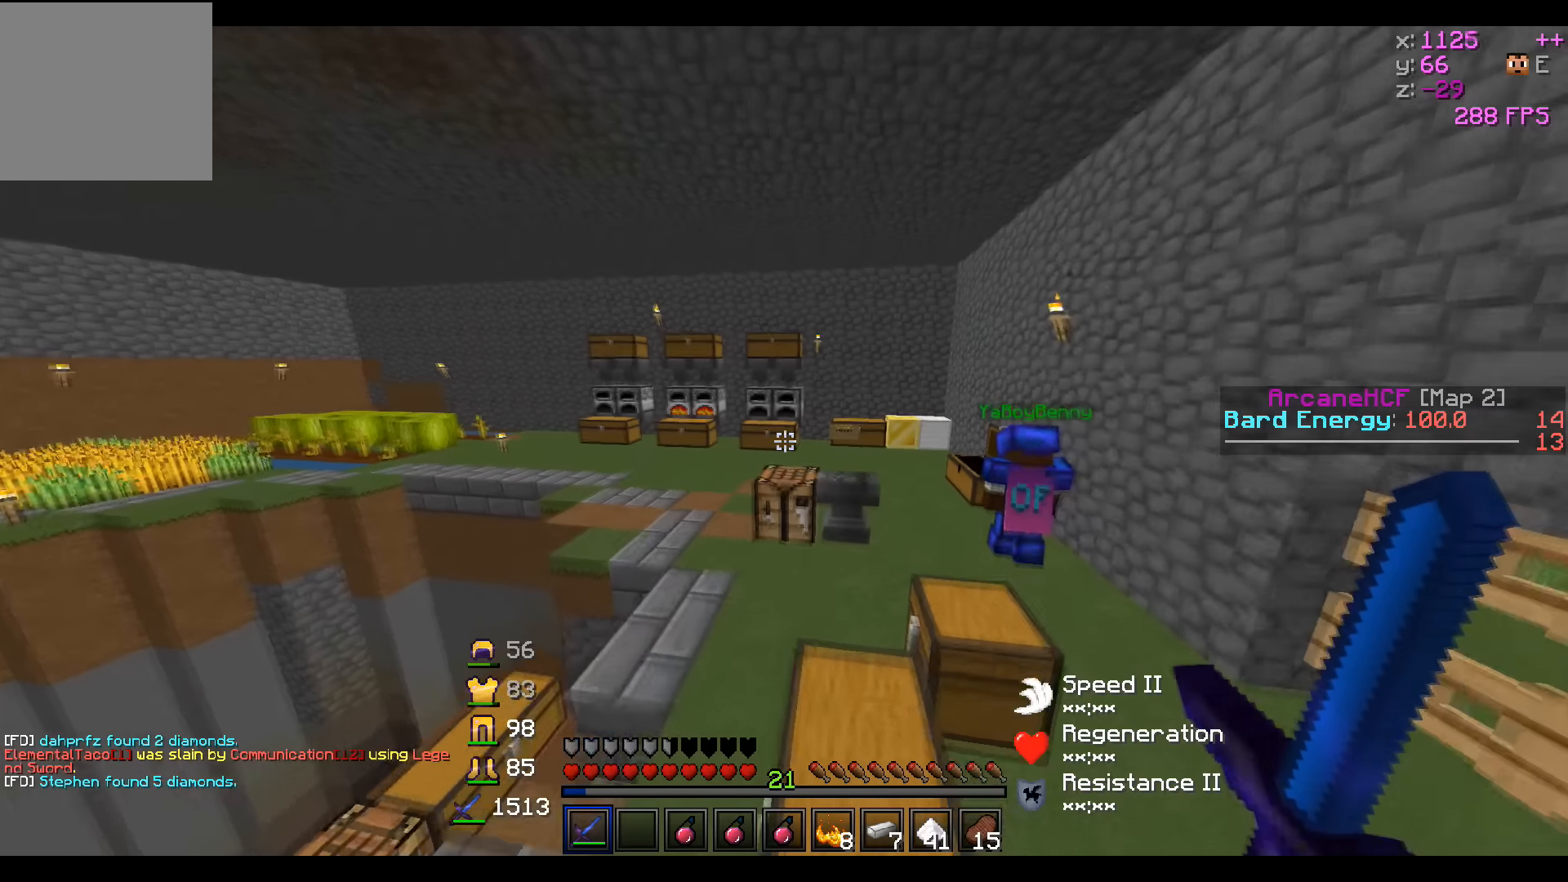
{"keys": ["w"], "events": [[150, "a", "up"]]}
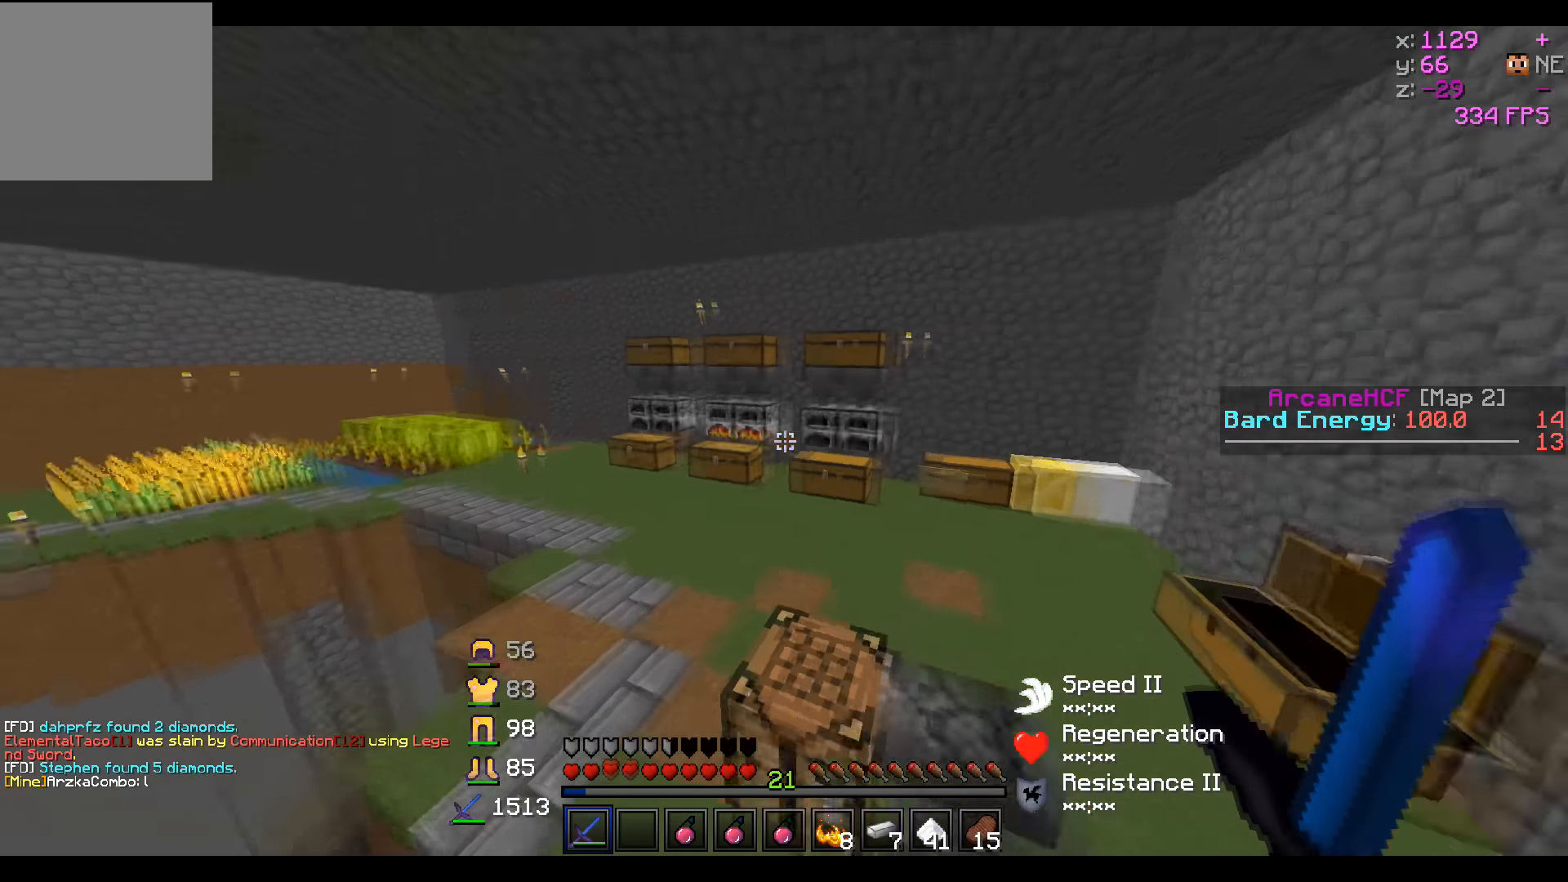
{"keys": ["d", "w"], "events": [[150, "d", "down"]]}
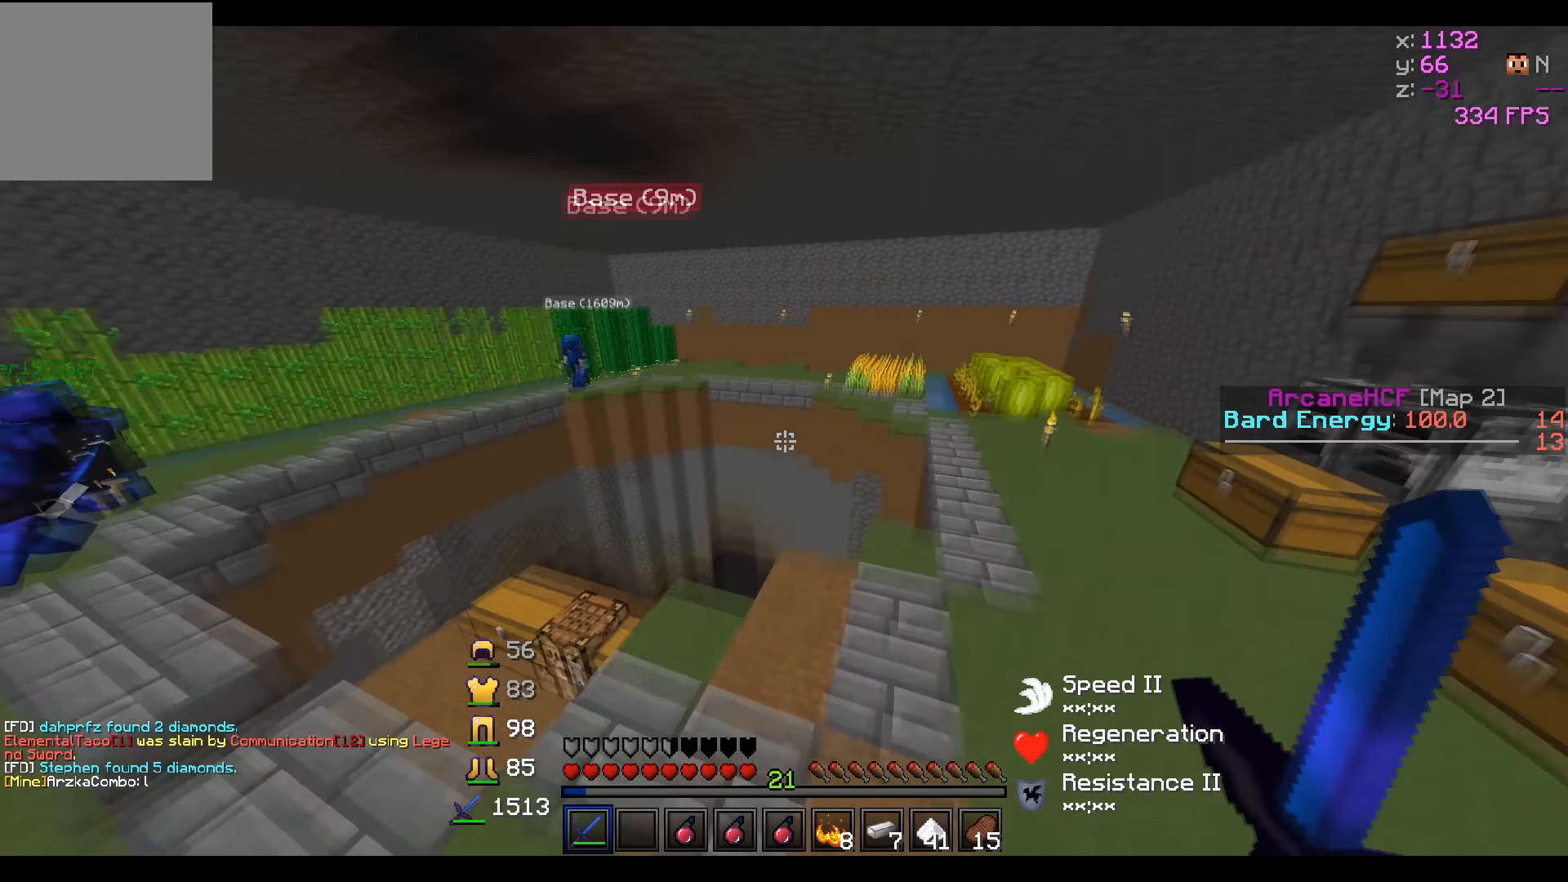
{"keys": [], "events": [[200, "w", "up"], [250, "d", "up"]]}
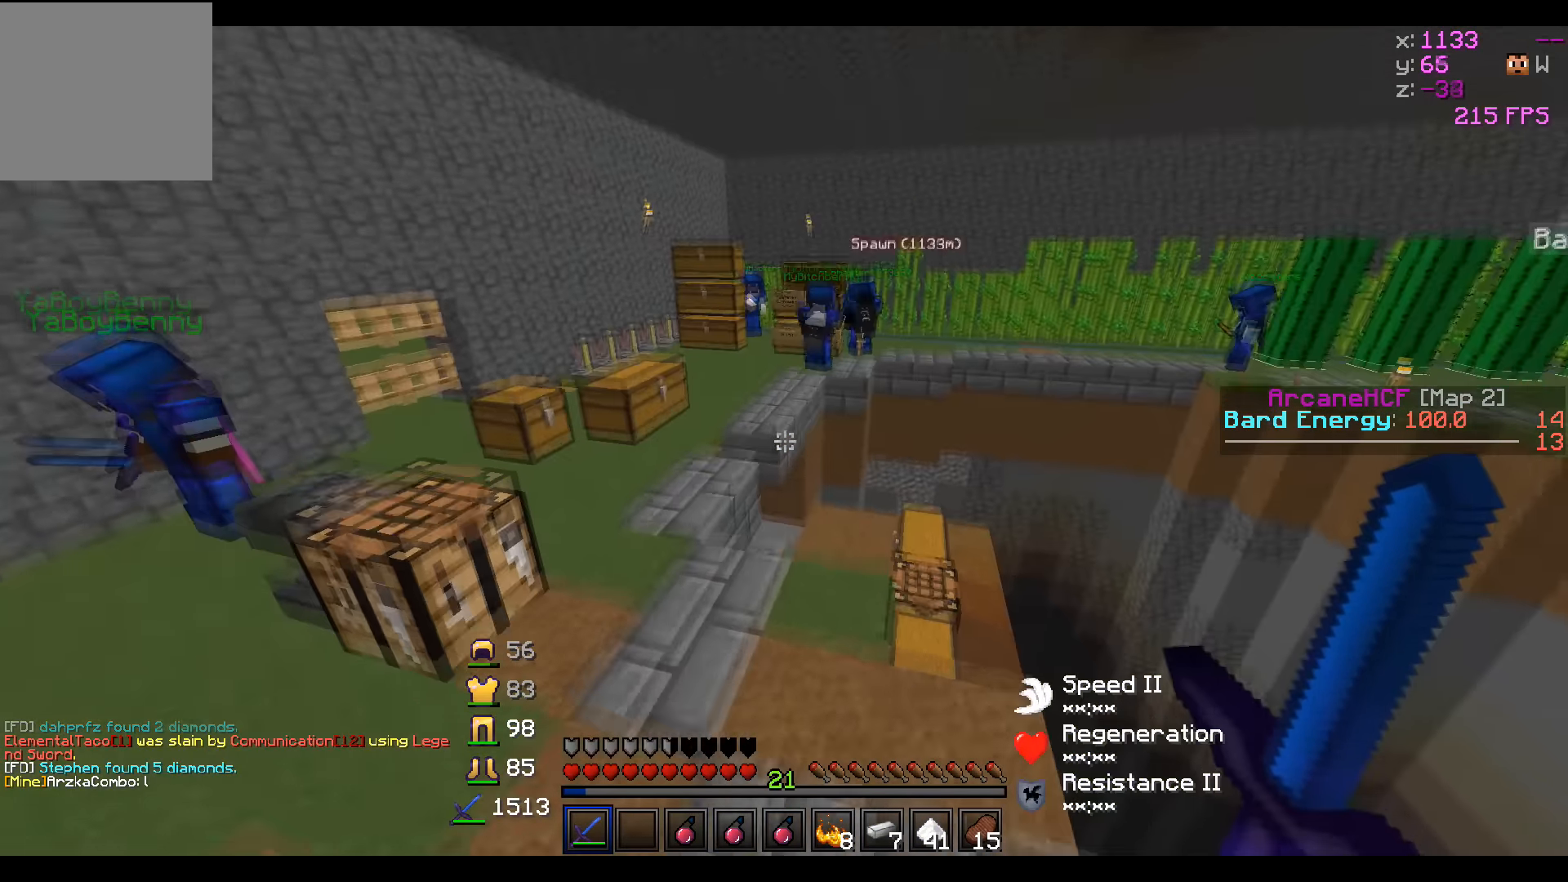
{"keys": ["w"], "events": [[100, "a", "down"], [100, "w", "down"], [350, "a", "up"]]}
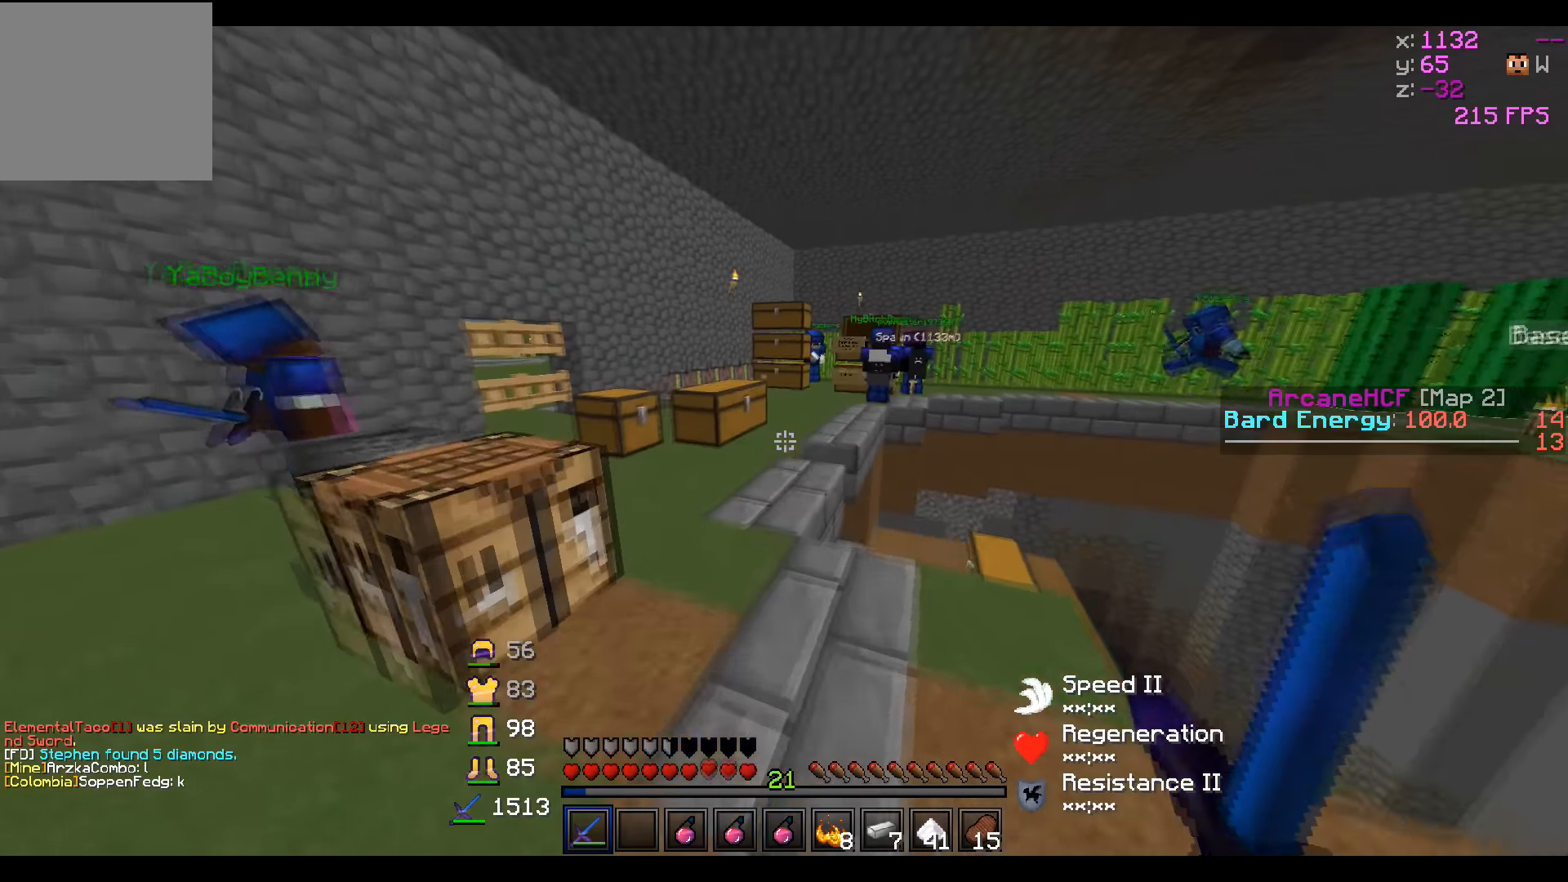
{"keys": ["w"], "events": []}
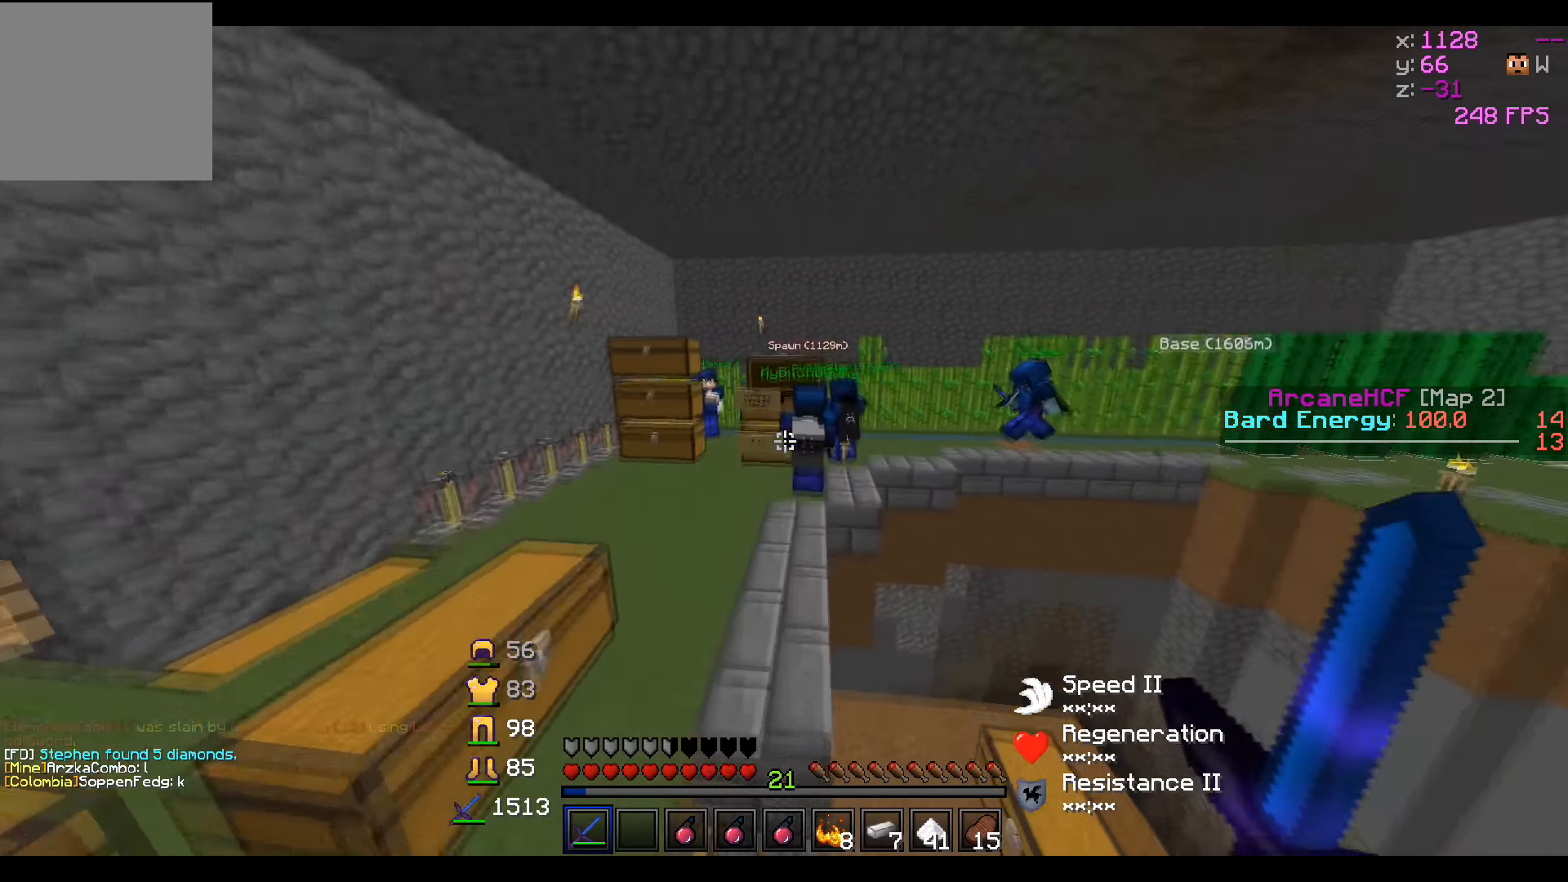
{"keys": ["w"], "events": []}
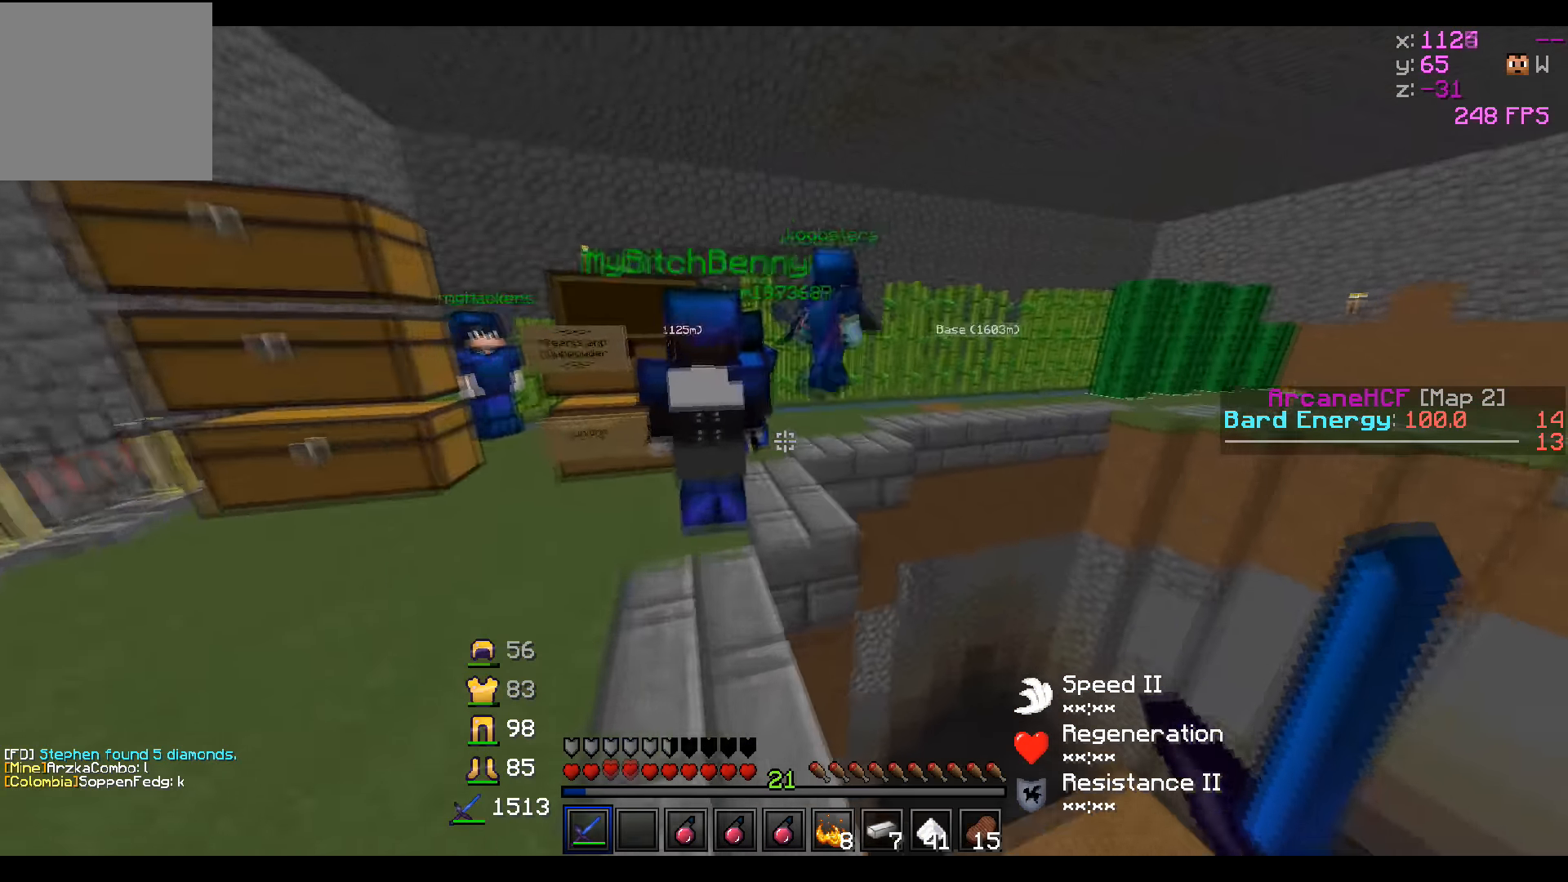
{"keys": ["w"], "events": [[250, "d", "down"], [500, "d", "up"]]}
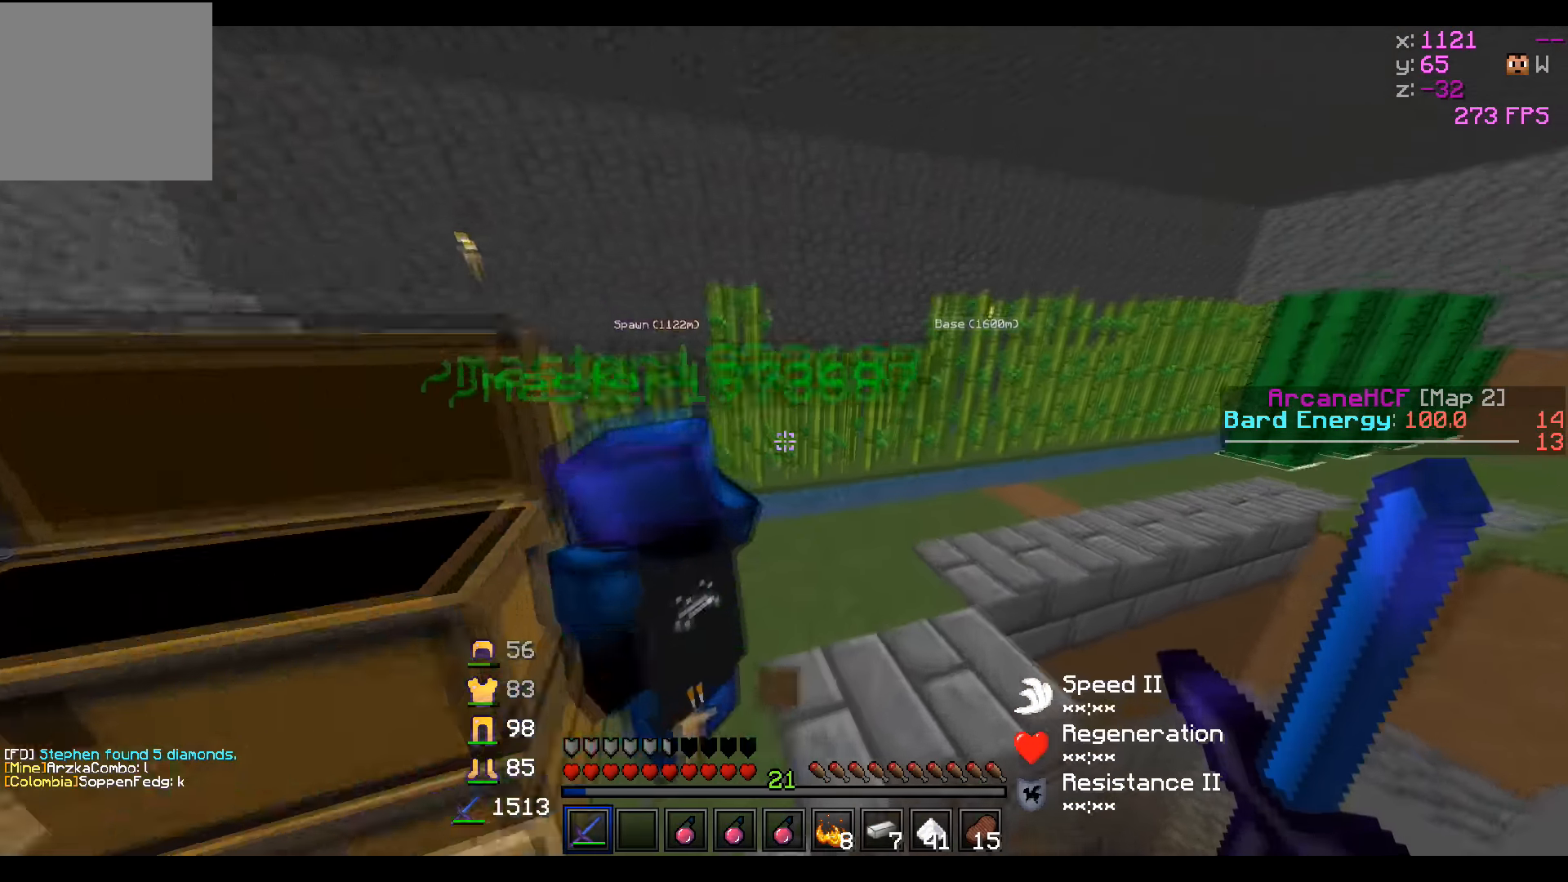
{"keys": ["a"], "events": [[150, "d", "down"], [250, "w", "up"], [400, "d", "up"], [500, "a", "down"]]}
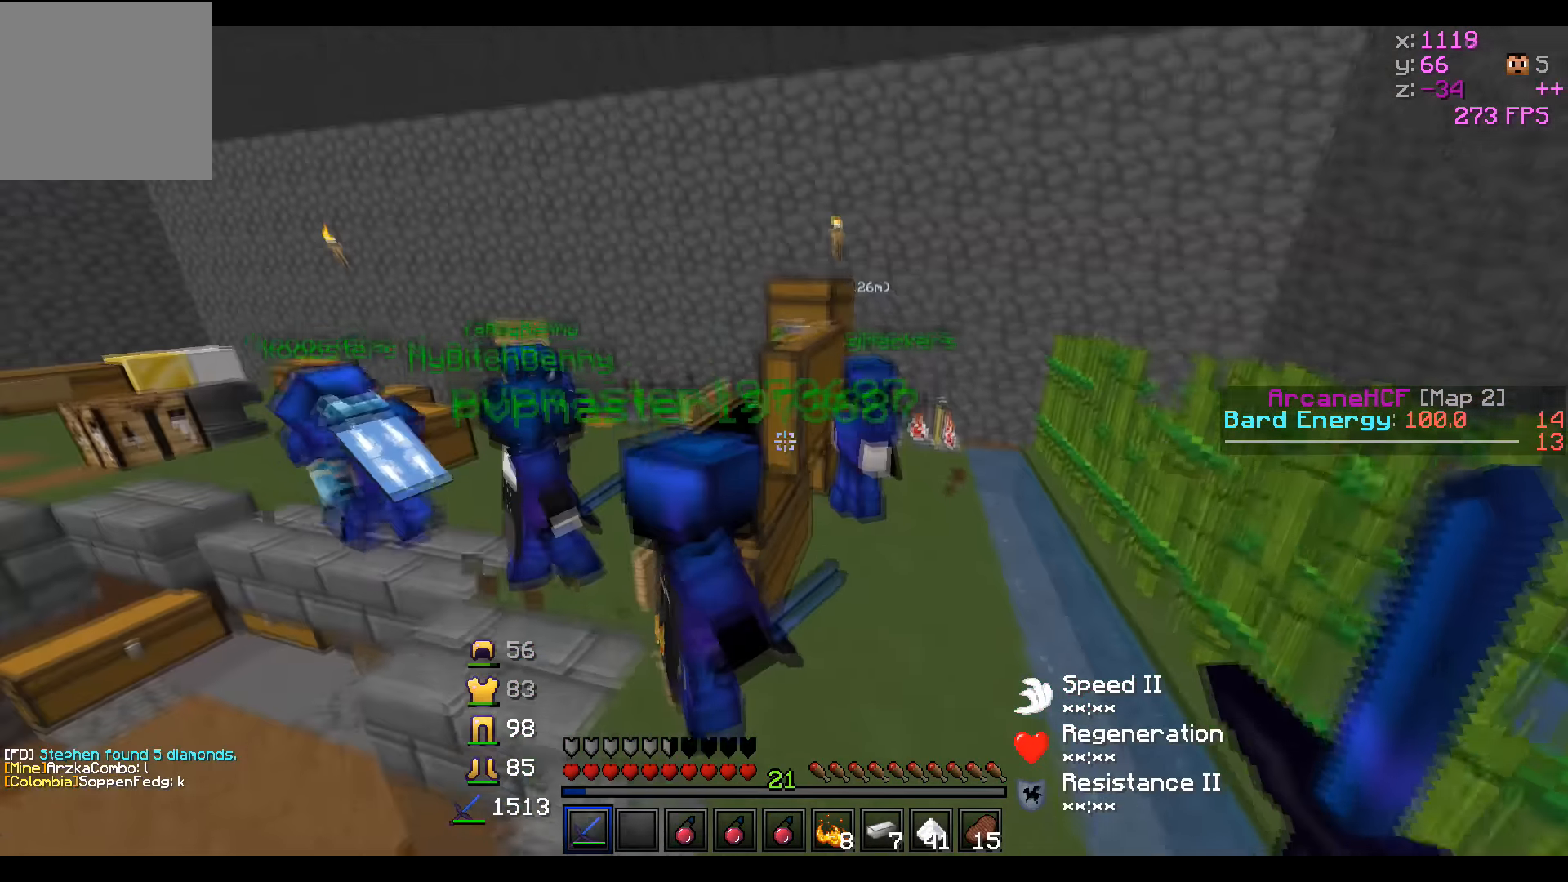
{"keys": ["a", "w"], "events": [[150, "w", "down"], [250, "a", "up"], [500, "a", "down"]]}
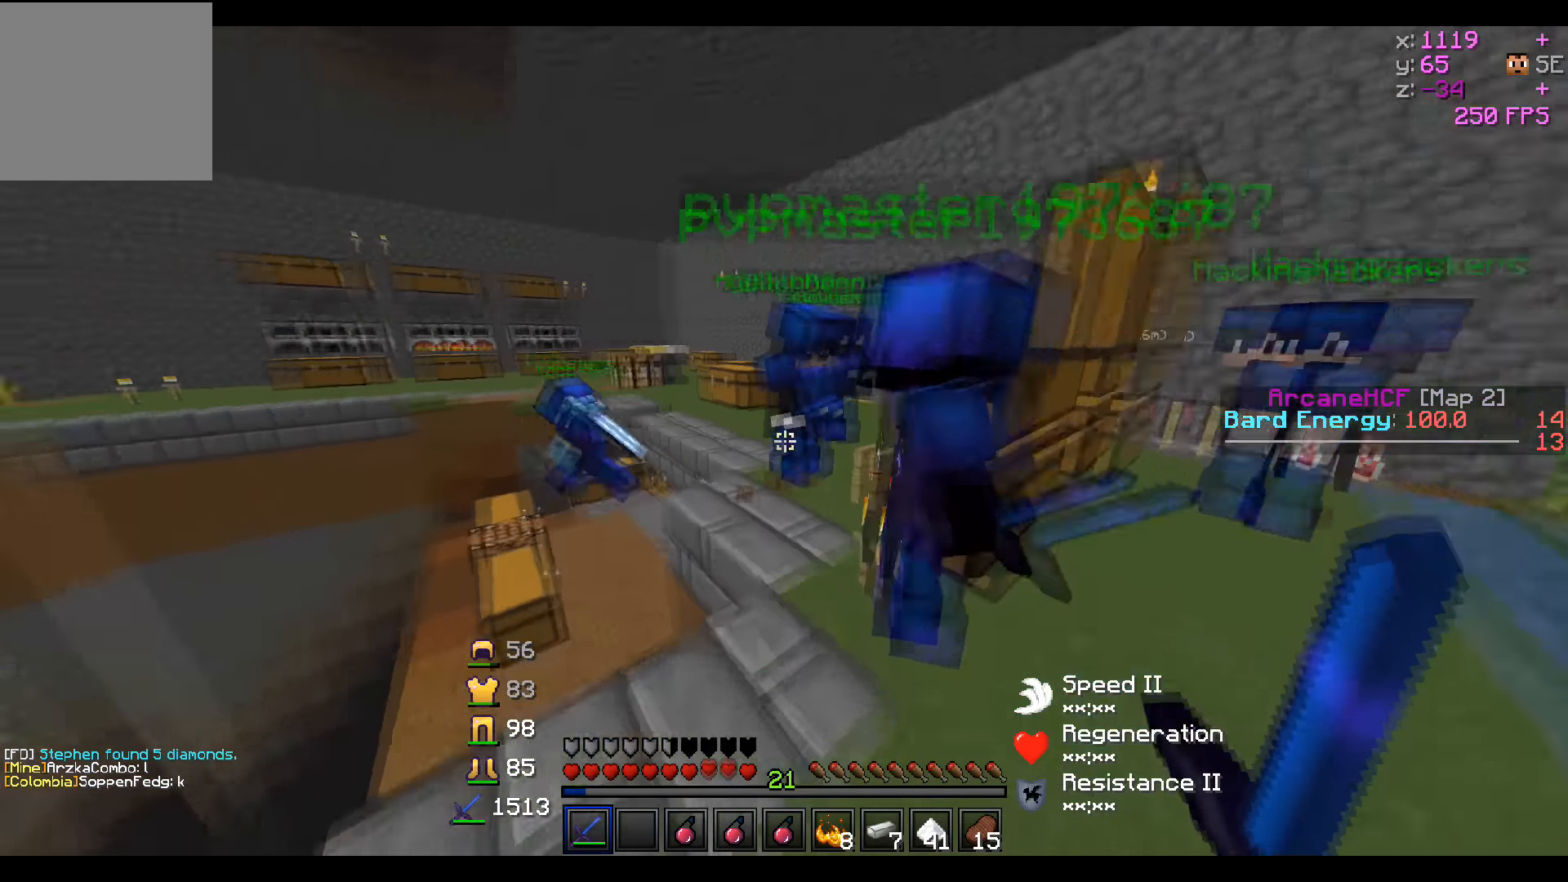
{"keys": ["d", "w"], "events": [[150, "a", "up"], [250, "d", "down"]]}
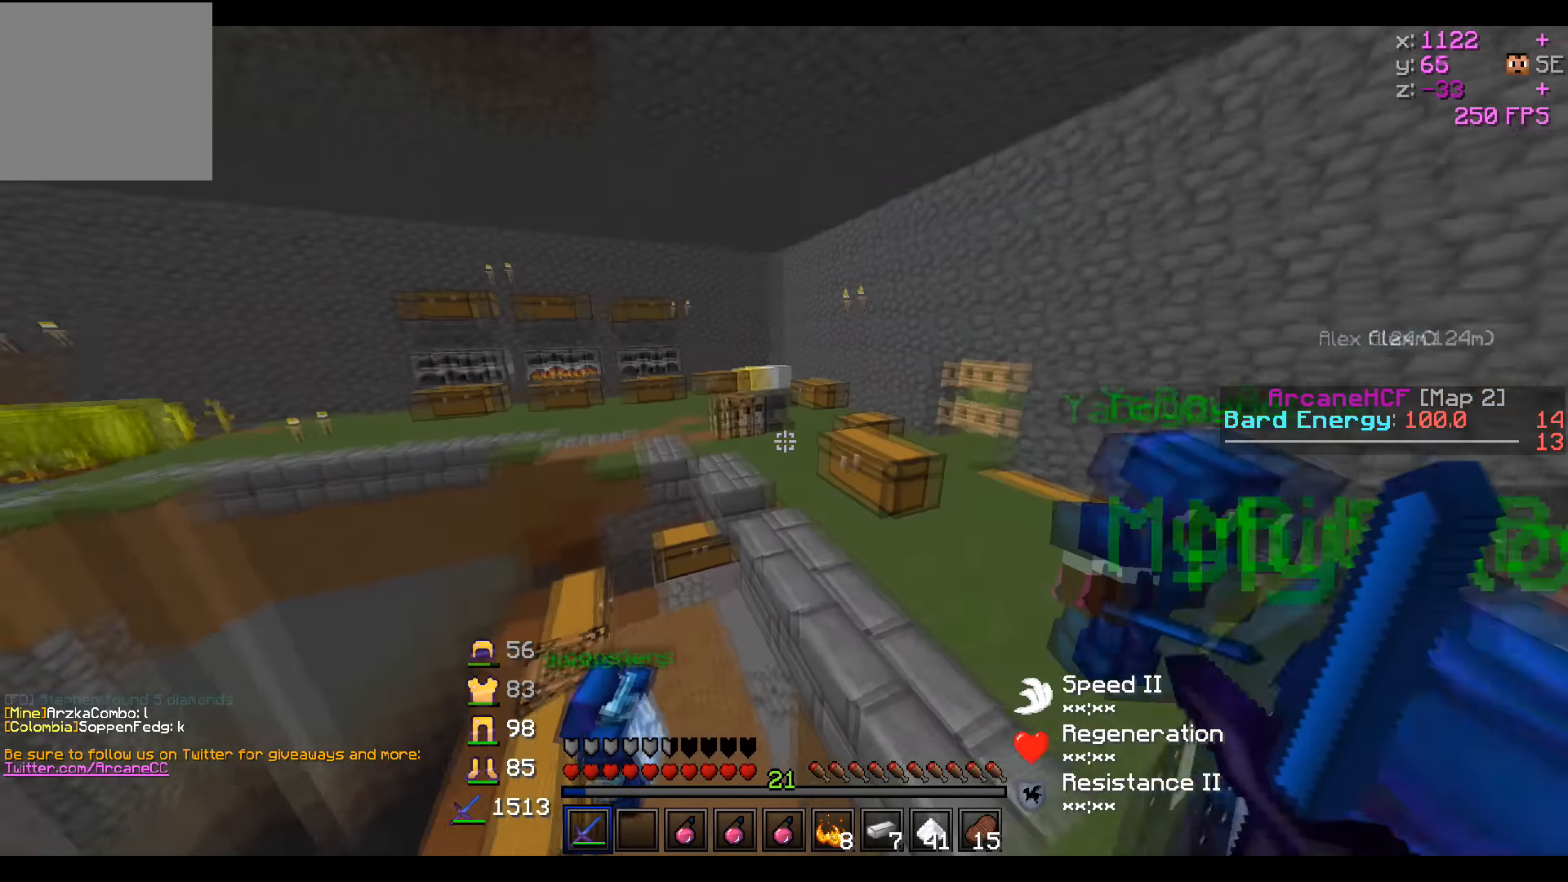
{"keys": ["w"], "events": [[350, "d", "up"]]}
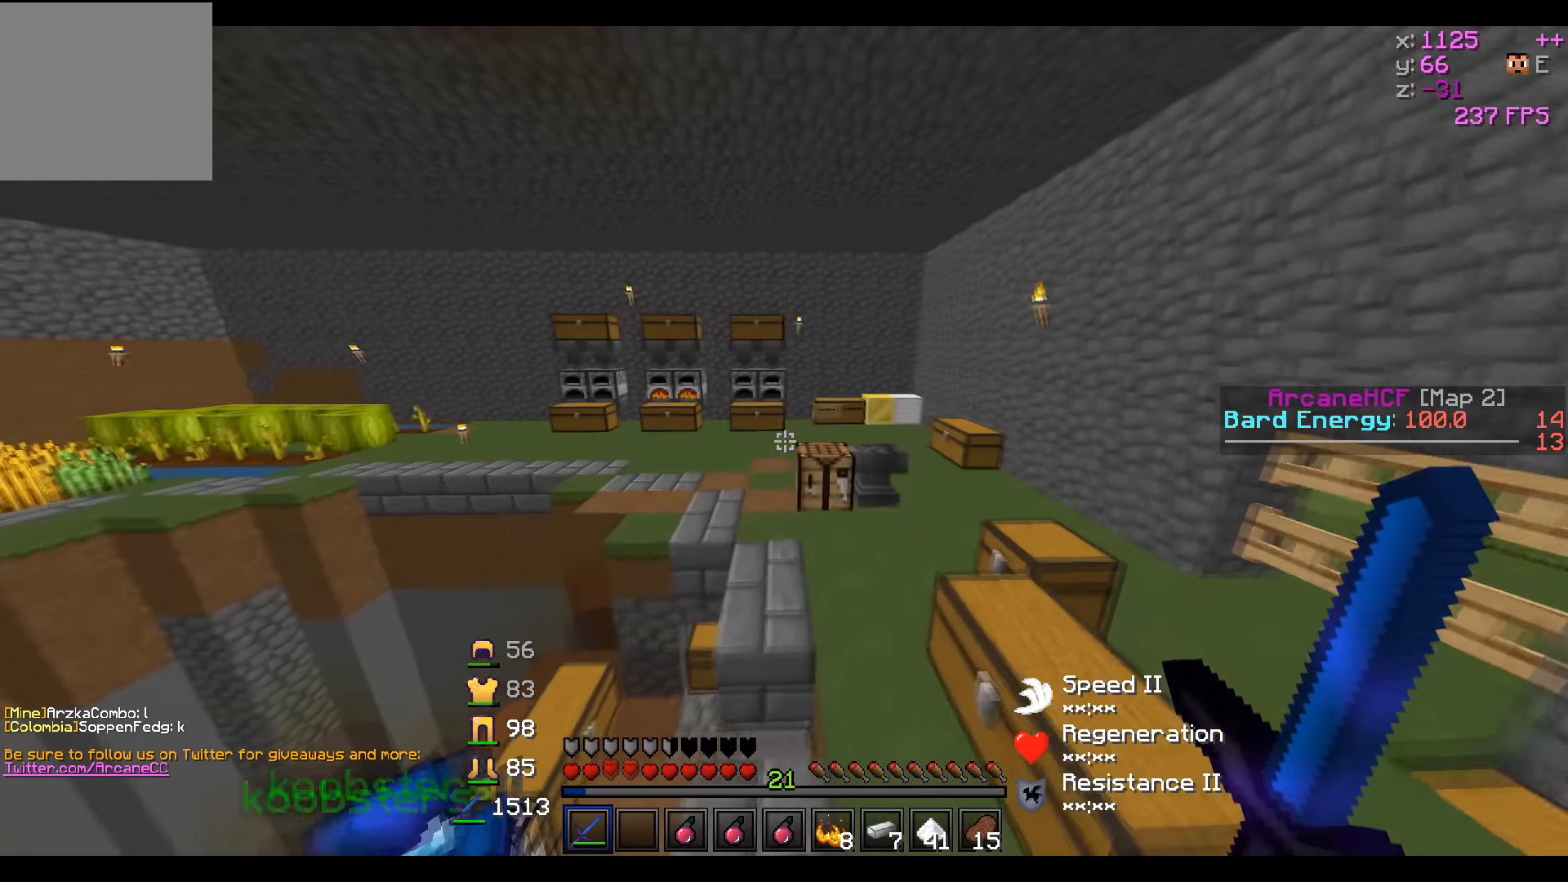
{"keys": ["w"], "events": []}
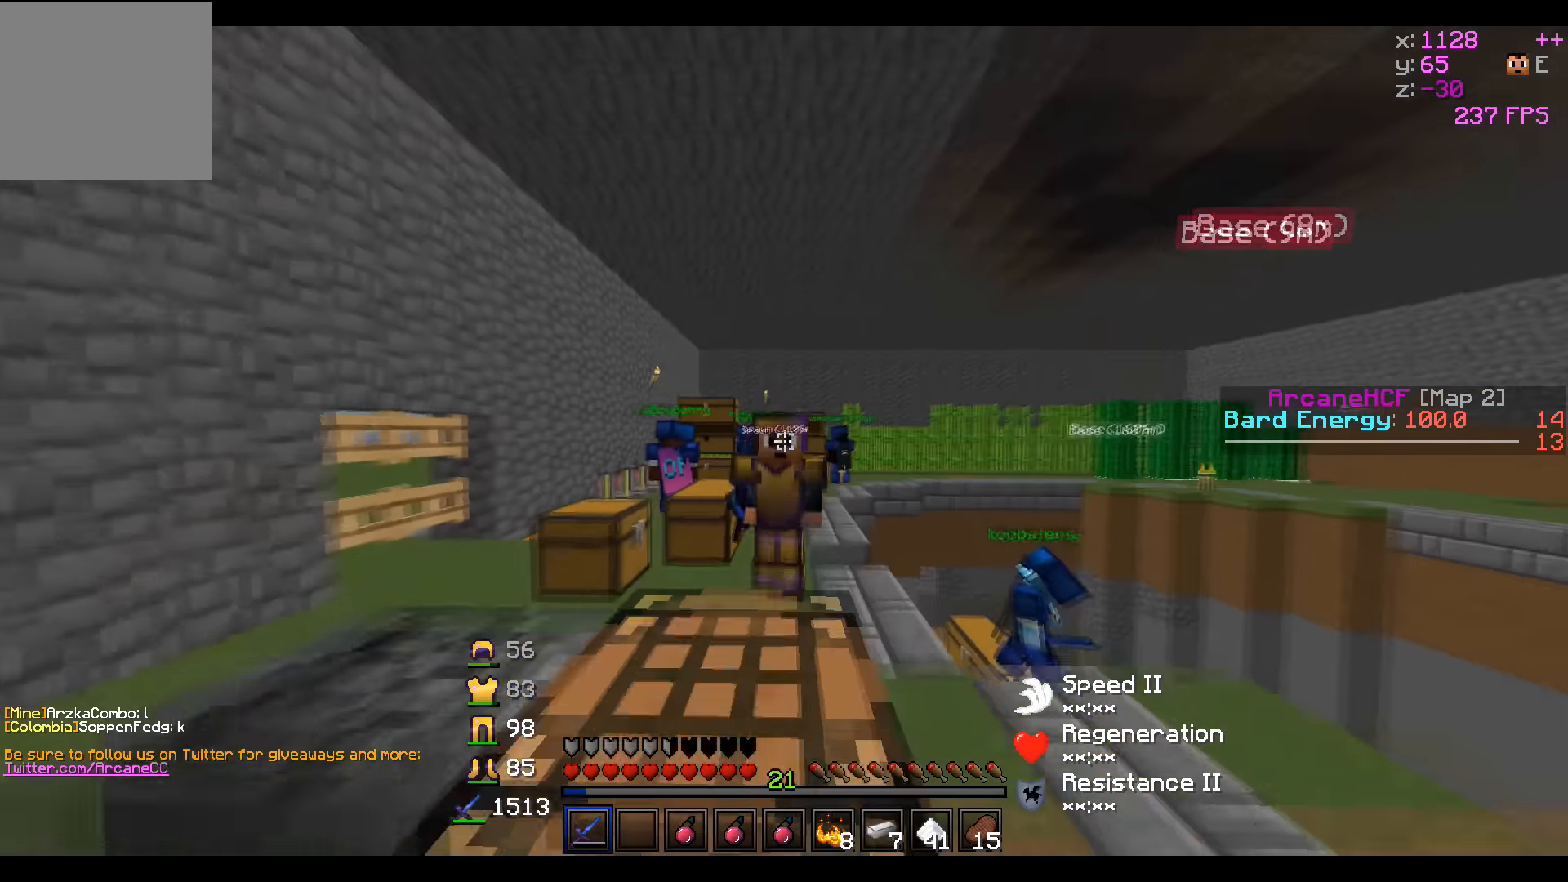
{"keys": [], "events": [[450, "w", "up"]]}
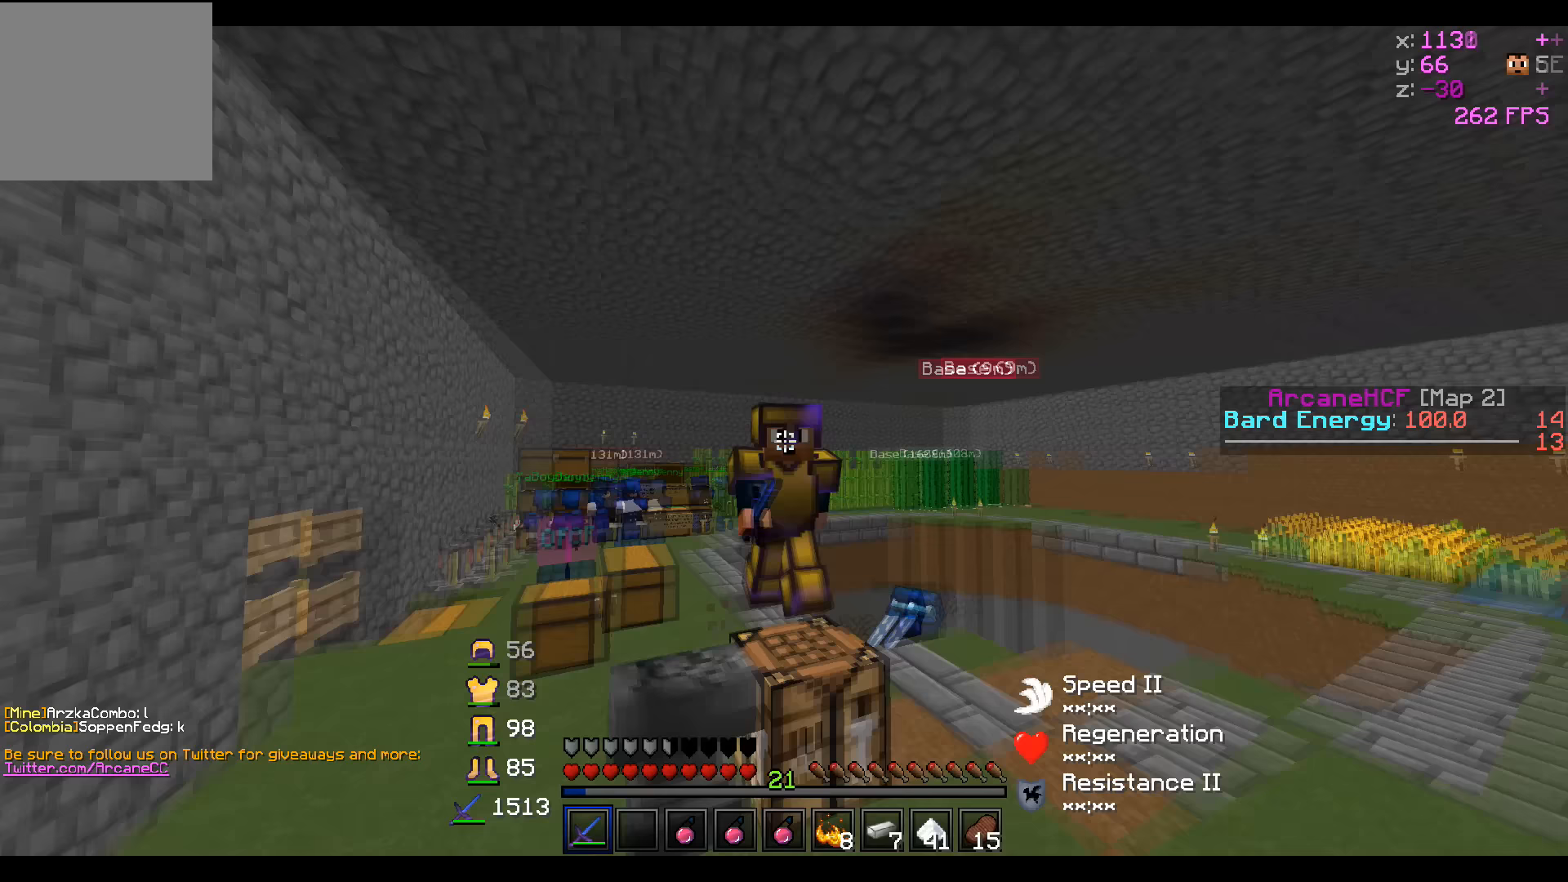
{"keys": [], "events": []}
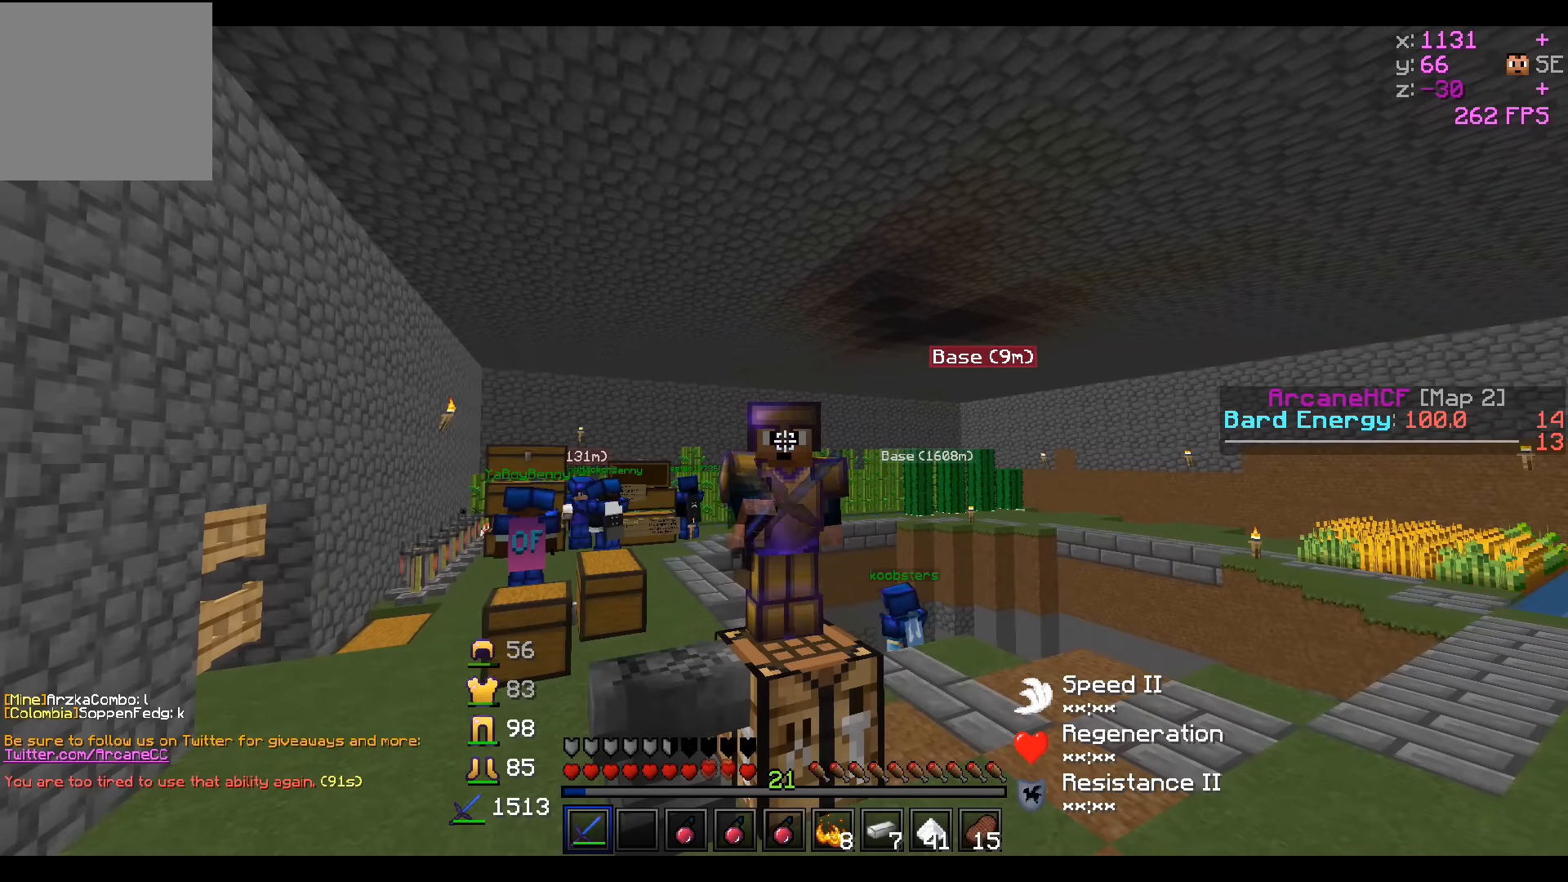
{"keys": [], "events": []}
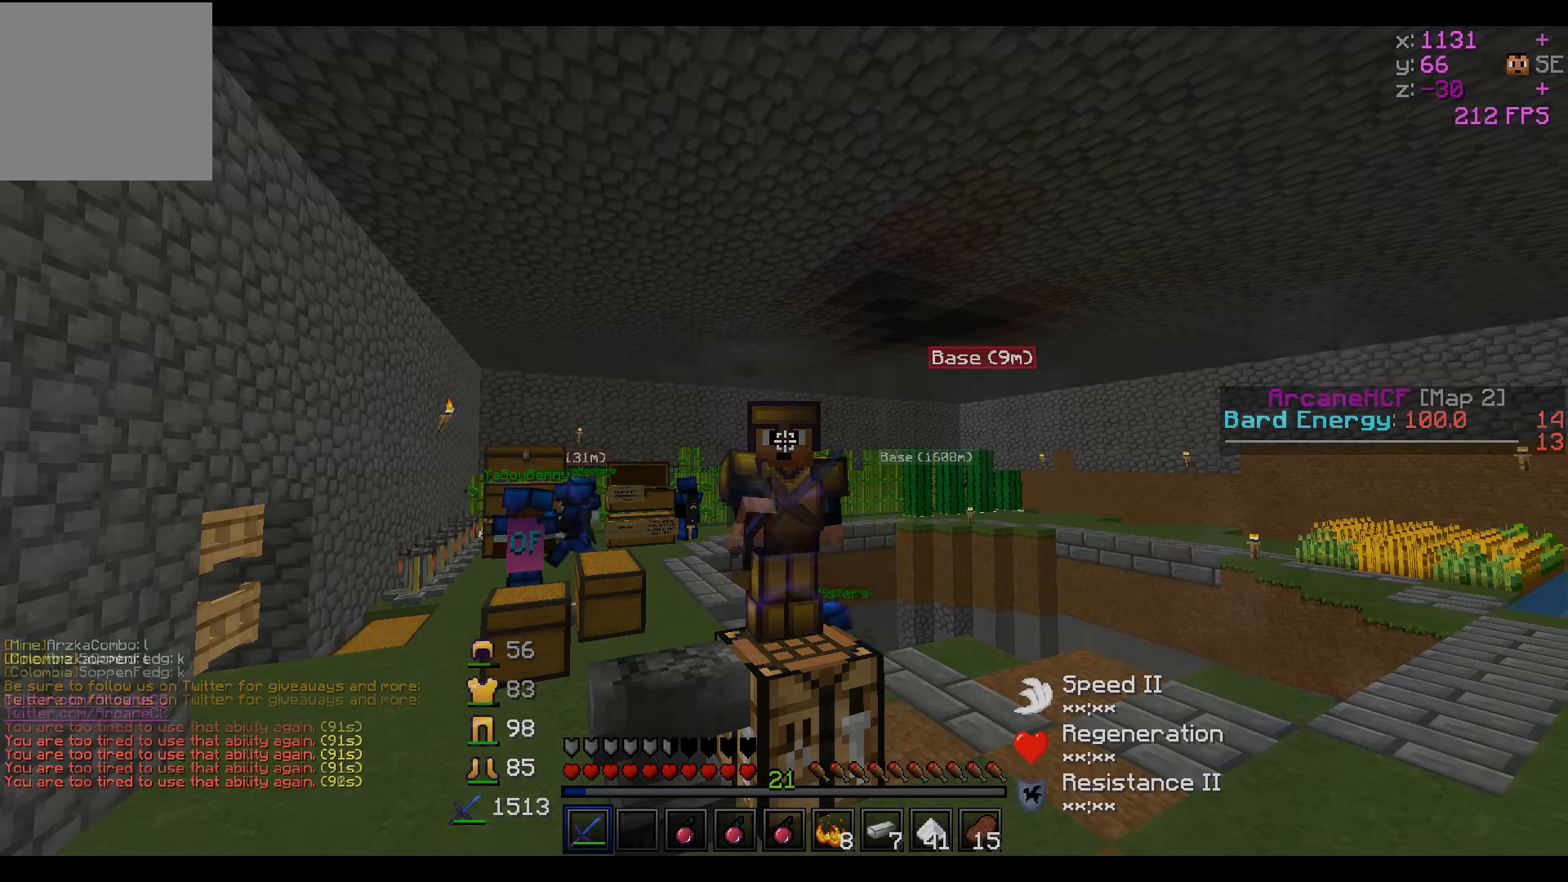
{"keys": ["a"], "events": [[450, "a", "down"]]}
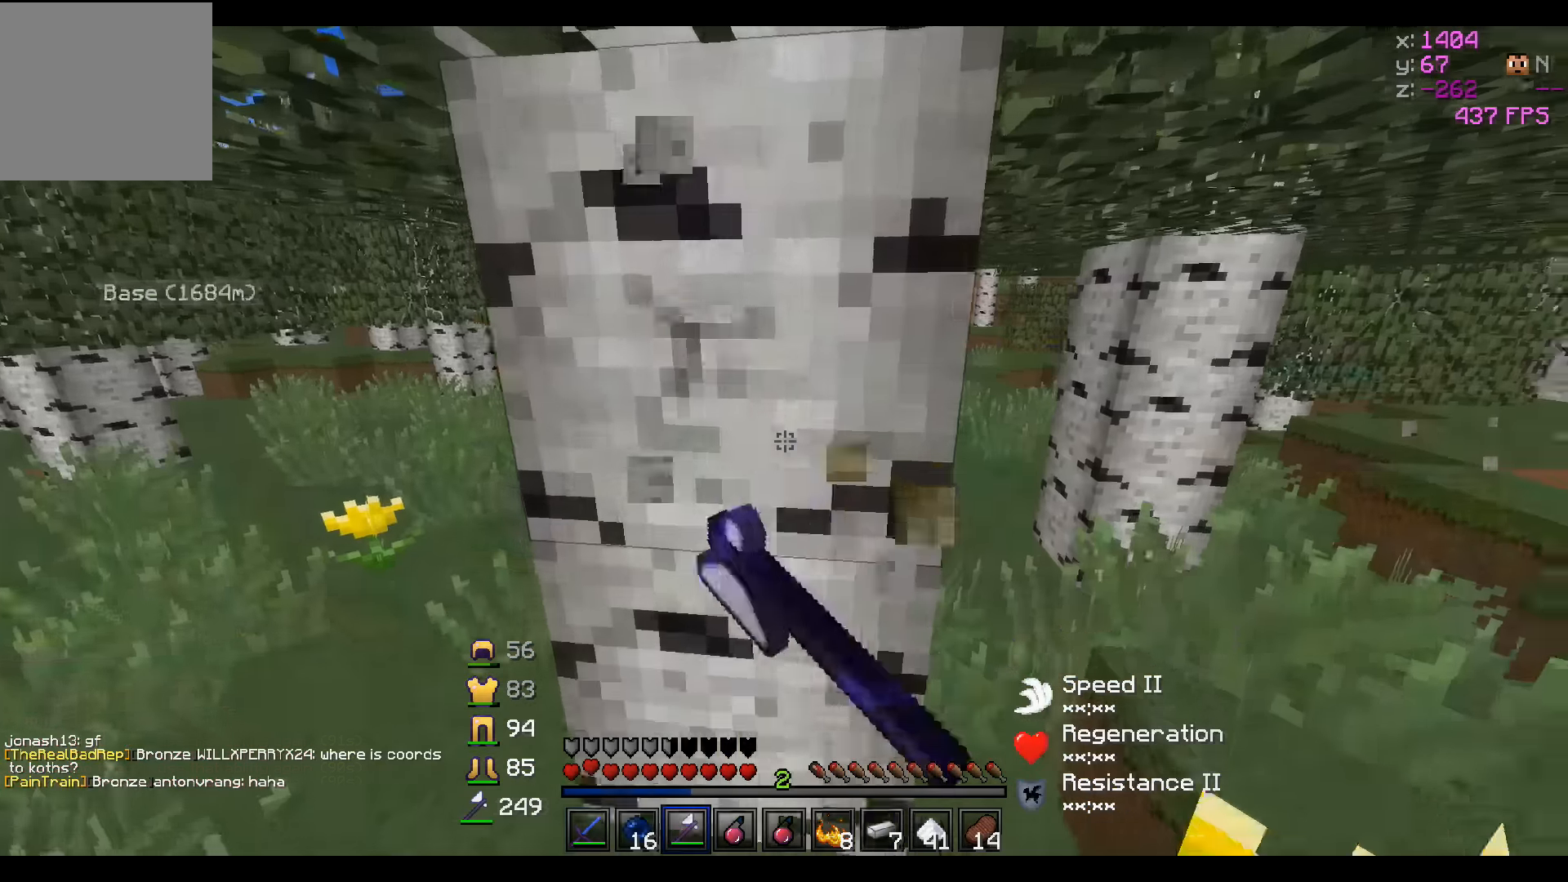
{"keys": [], "events": [[400, "a", "up"]]}
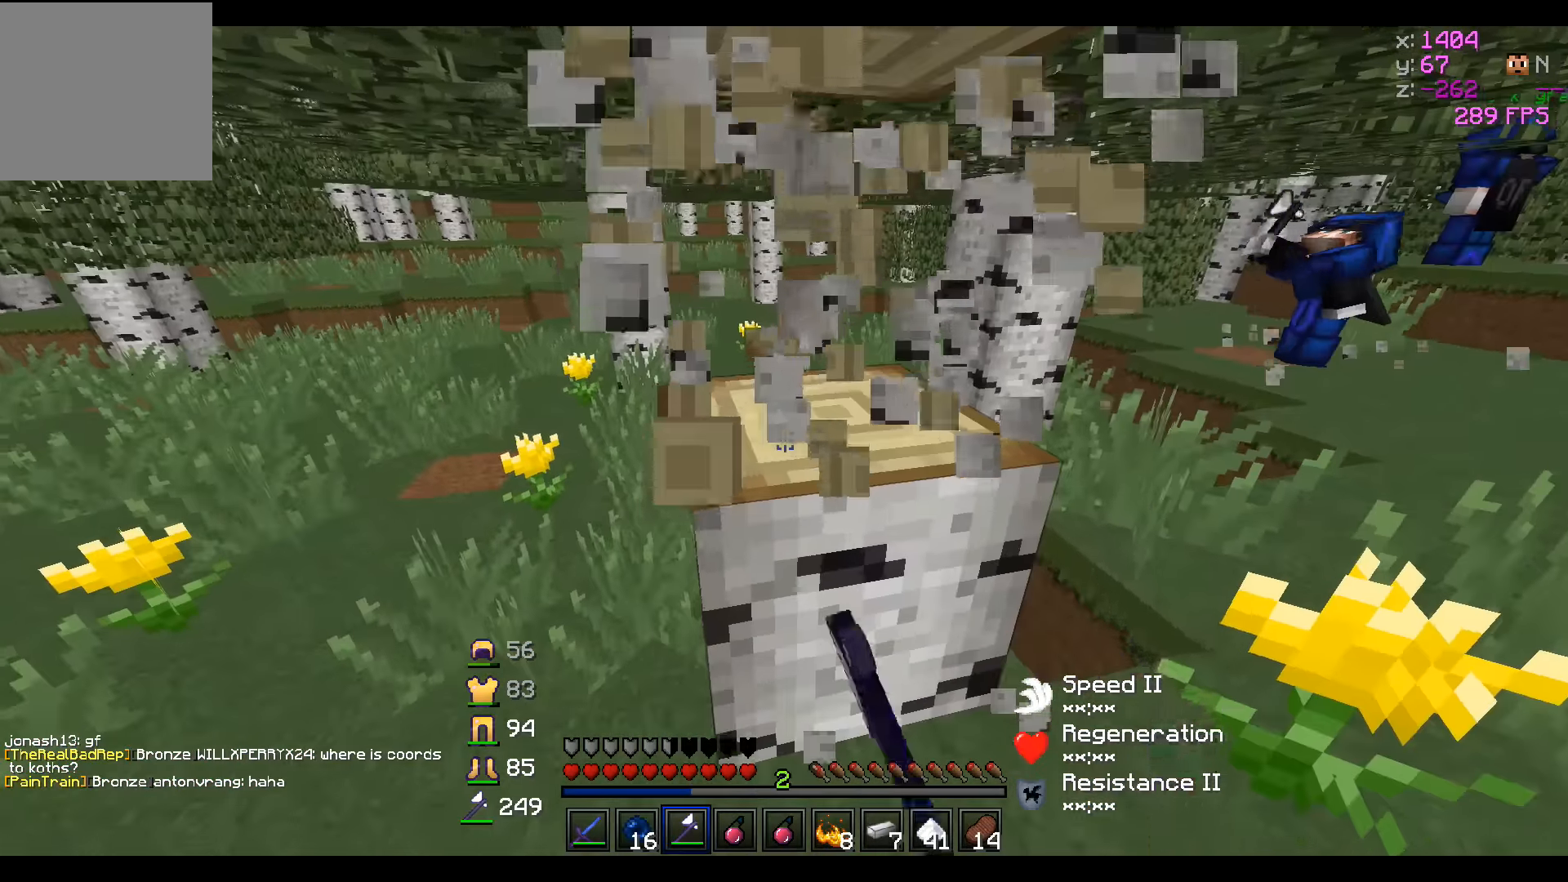
{"keys": [], "events": [[100, "w", "down"], [350, "w", "up"]]}
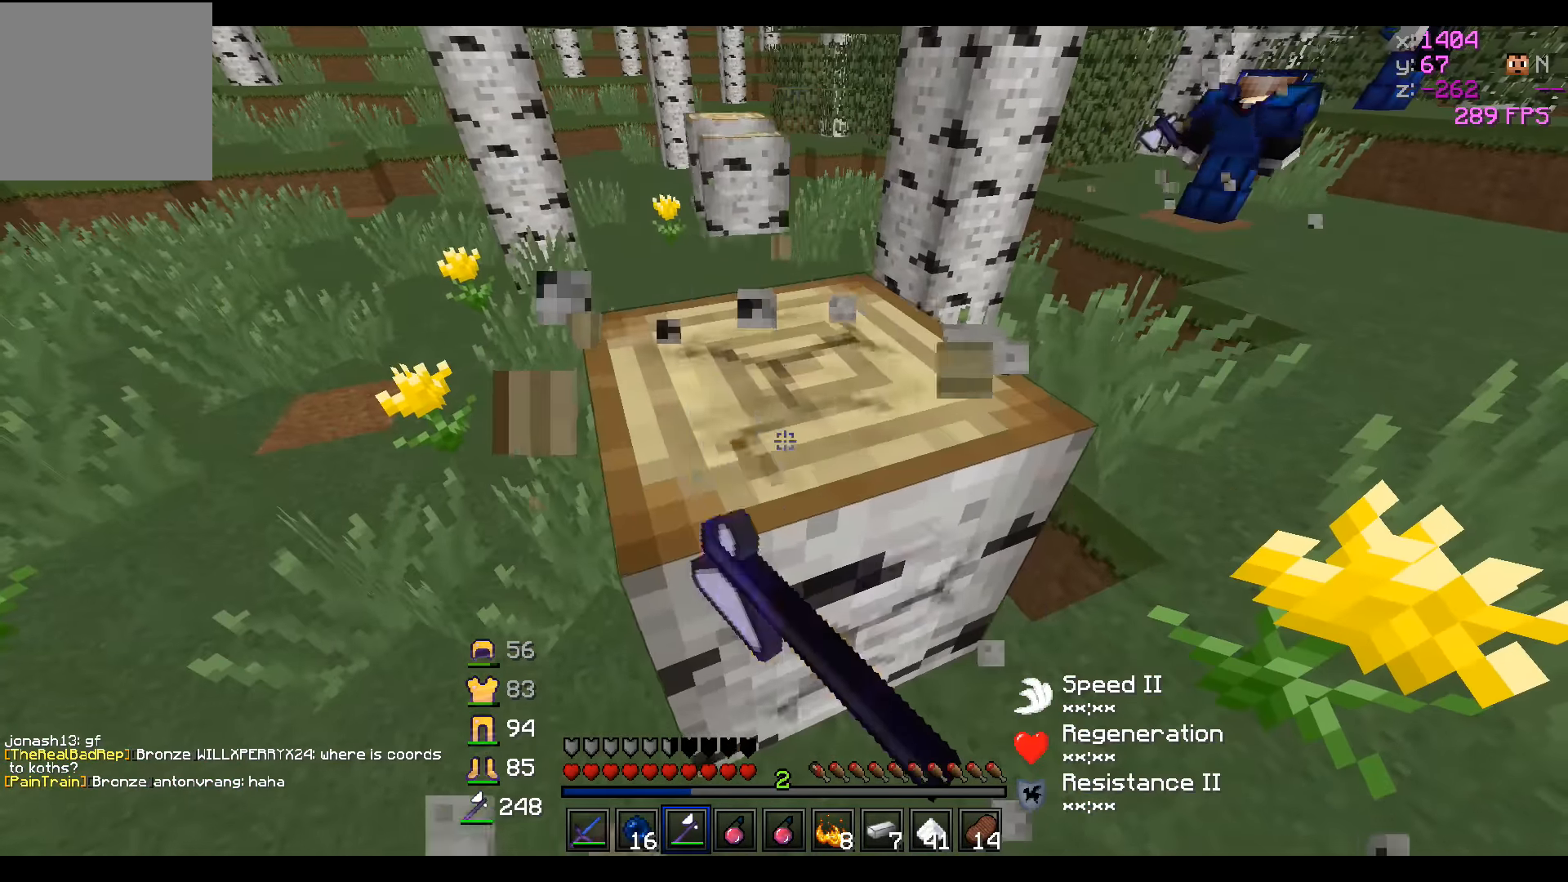
{"keys": ["a", "w"], "events": [[300, "w", "down"], [350, "a", "down"]]}
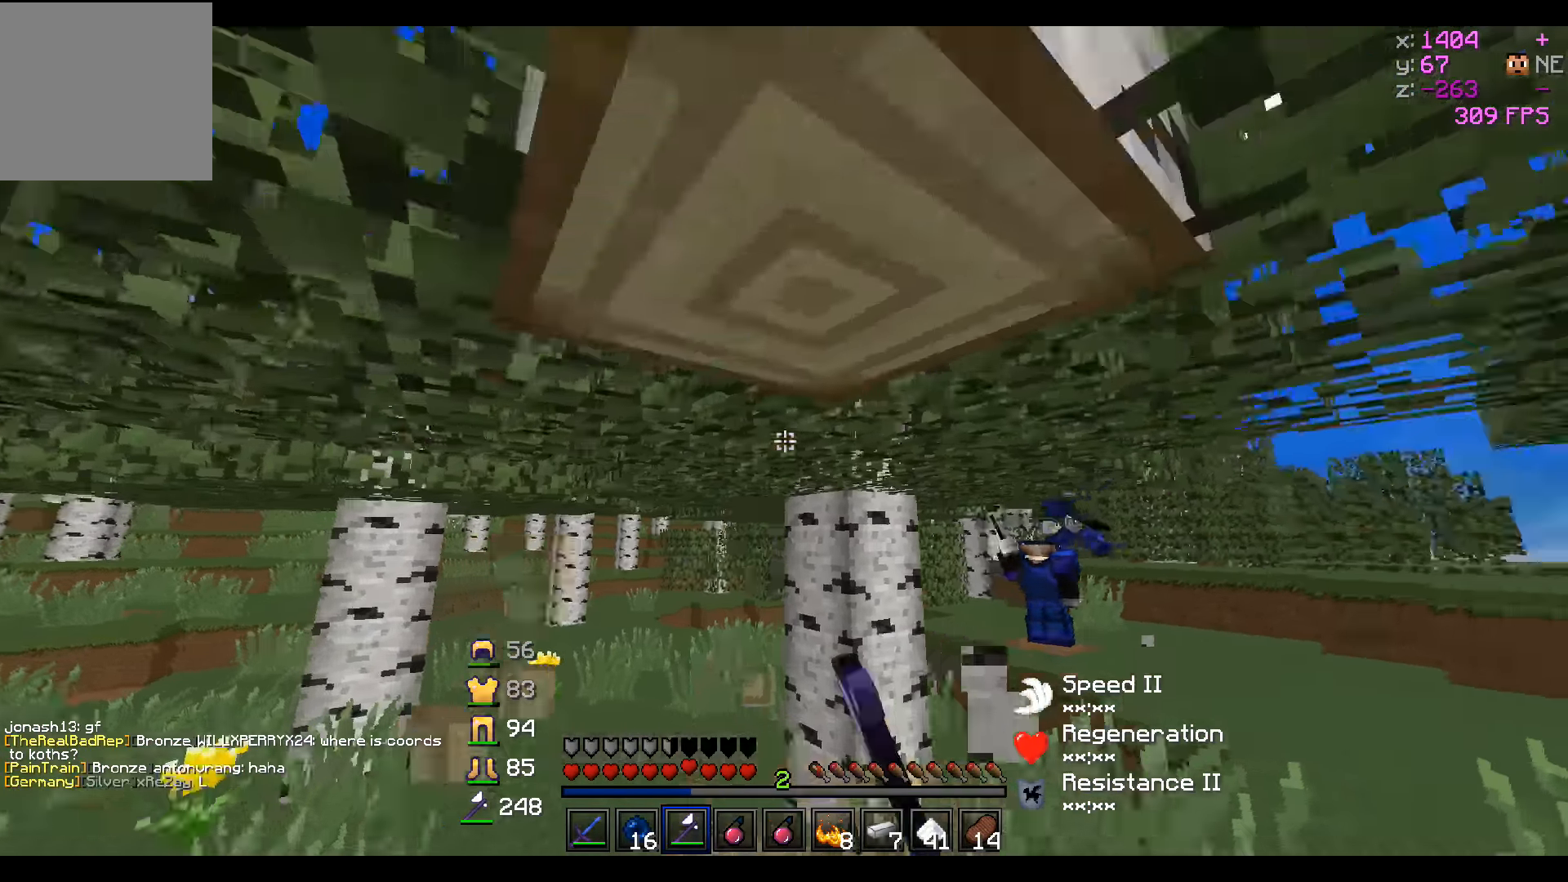
{"keys": ["w"], "events": [[100, "a", "up"], [250, "w", "up"], [400, "w", "down"]]}